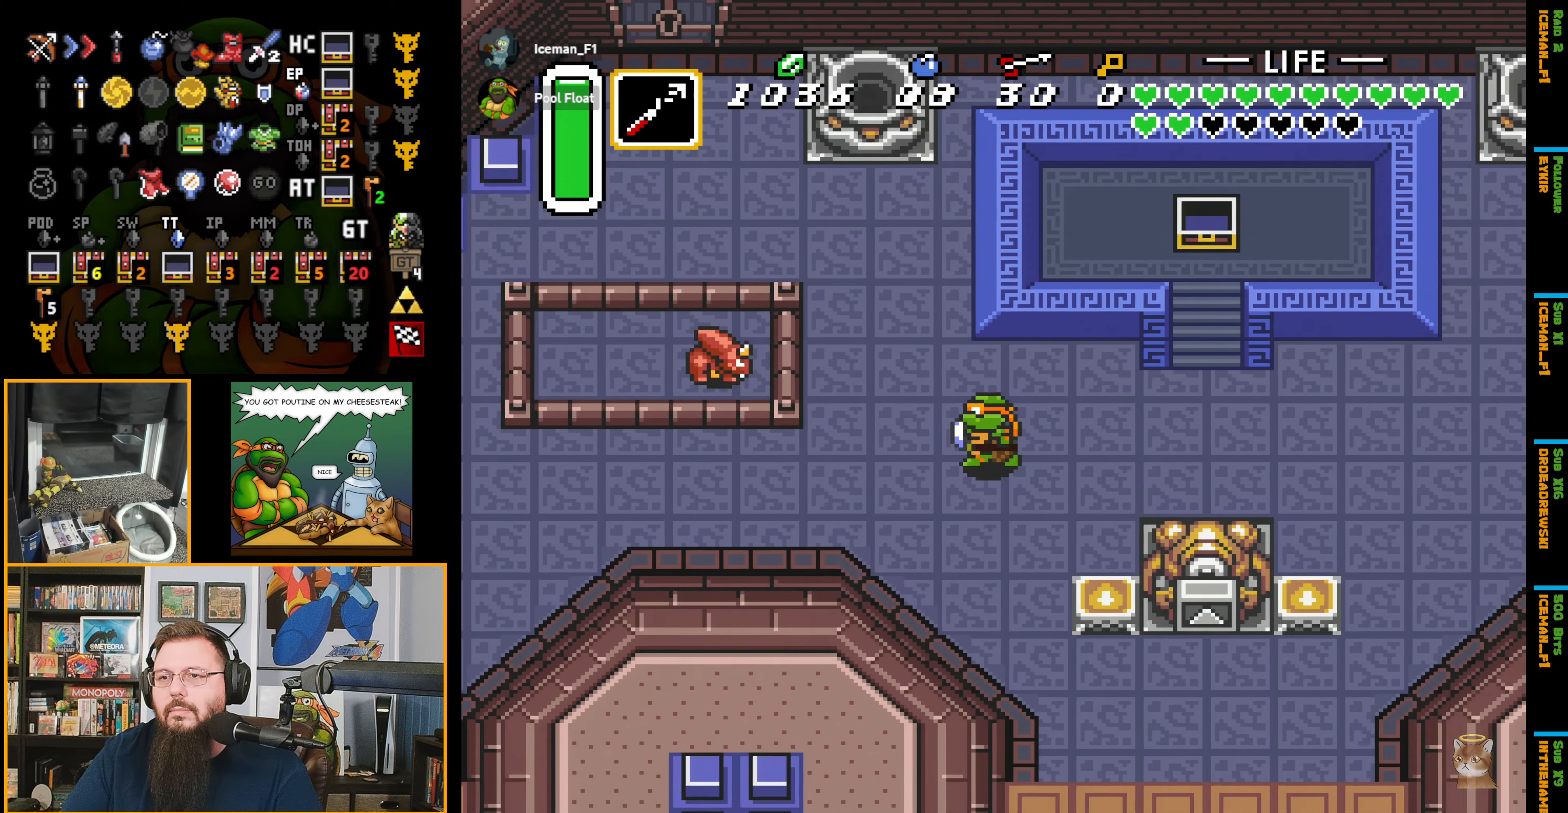
Gameplay with a controller (Nintendo layout); each line is a JSON object with the inputs held at the frame after it. "events" lists button and stick changes between this image and that frame as [ms after this image, input, new state], when the widget could be followed in between. Not read: L3 R3.
{"buttons": ["DPAD_UP"], "events": [[116, "DPAD_LEFT", "up"], [300, "DPAD_LEFT", "down"], [366, "DPAD_UP", "up"], [416, "DPAD_UP", "down"], [466, "DPAD_LEFT", "up"]]}
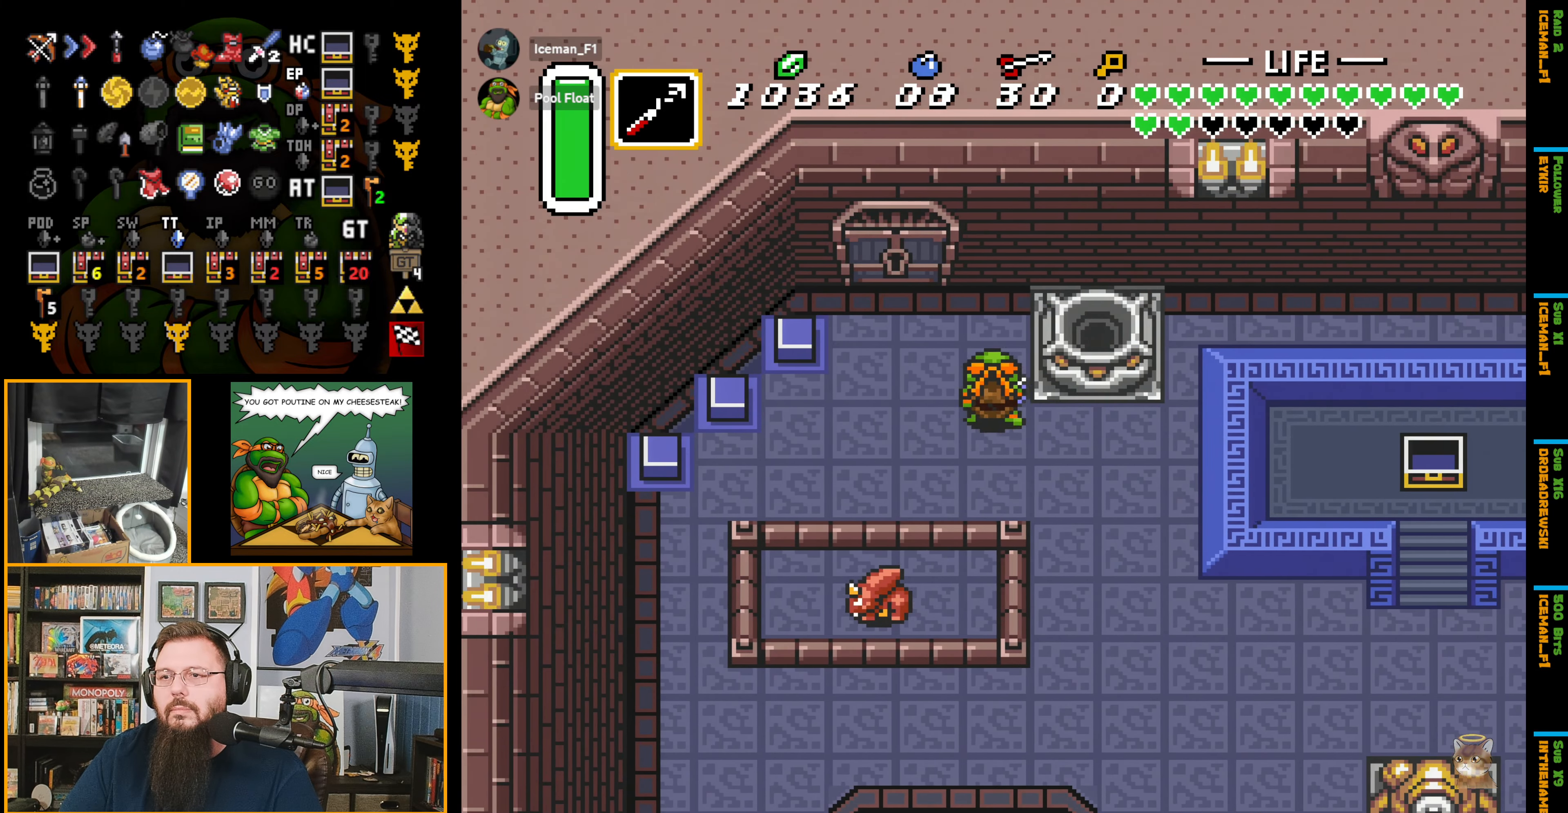
{"buttons": [], "events": [[216, "DPAD_UP", "up"], [283, "DPAD_LEFT", "down"], [500, "DPAD_LEFT", "up"]]}
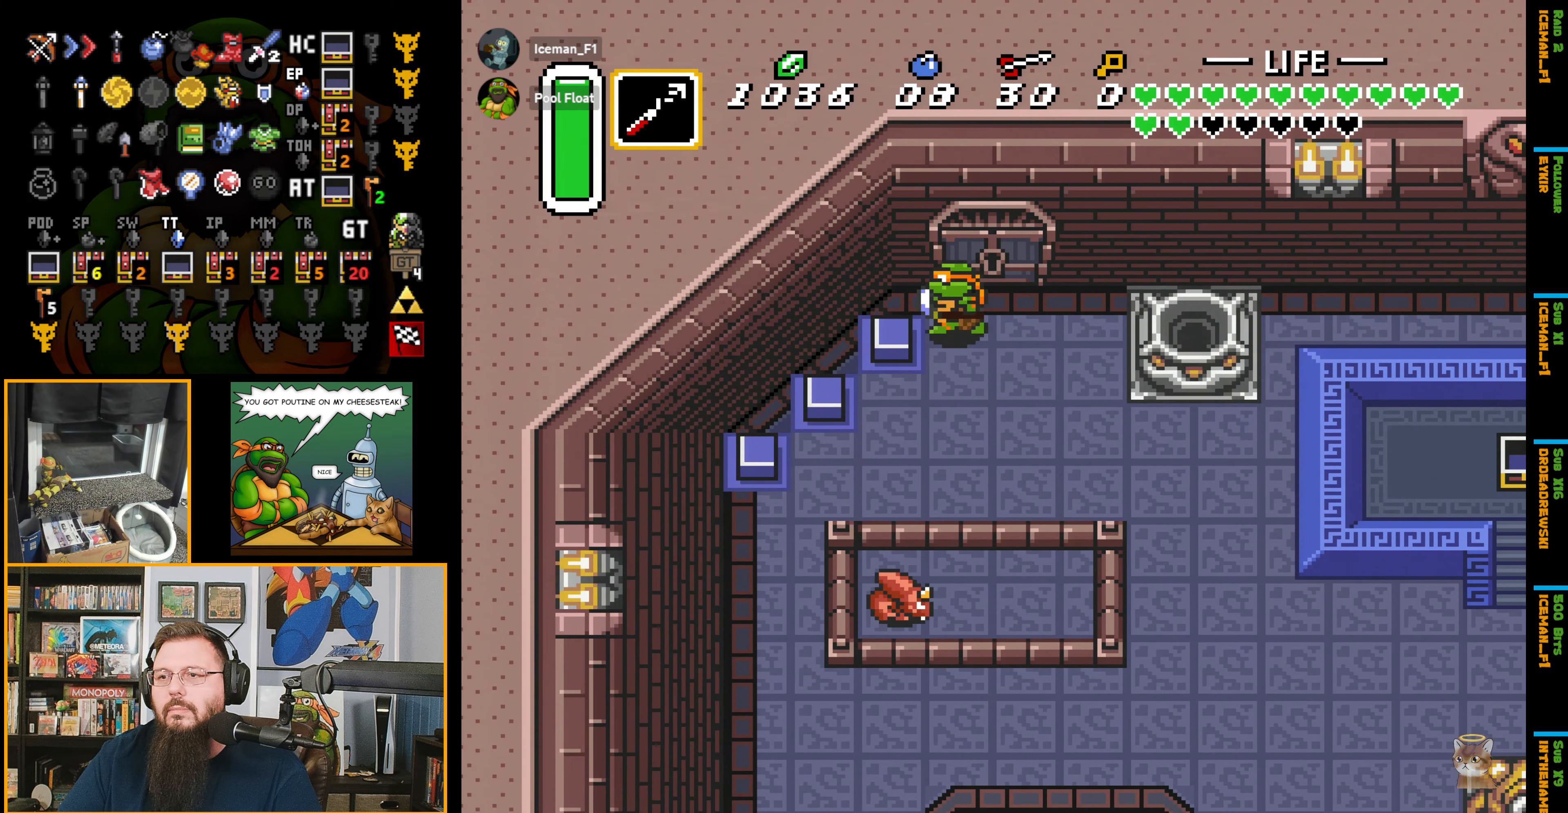
{"buttons": ["Y"], "events": [[100, "DPAD_RIGHT", "down"], [150, "DPAD_RIGHT", "up"], [283, "DPAD_DOWN", "down"], [283, "DPAD_RIGHT", "down"], [416, "Y", "down"], [433, "DPAD_DOWN", "up"], [466, "DPAD_RIGHT", "up"]]}
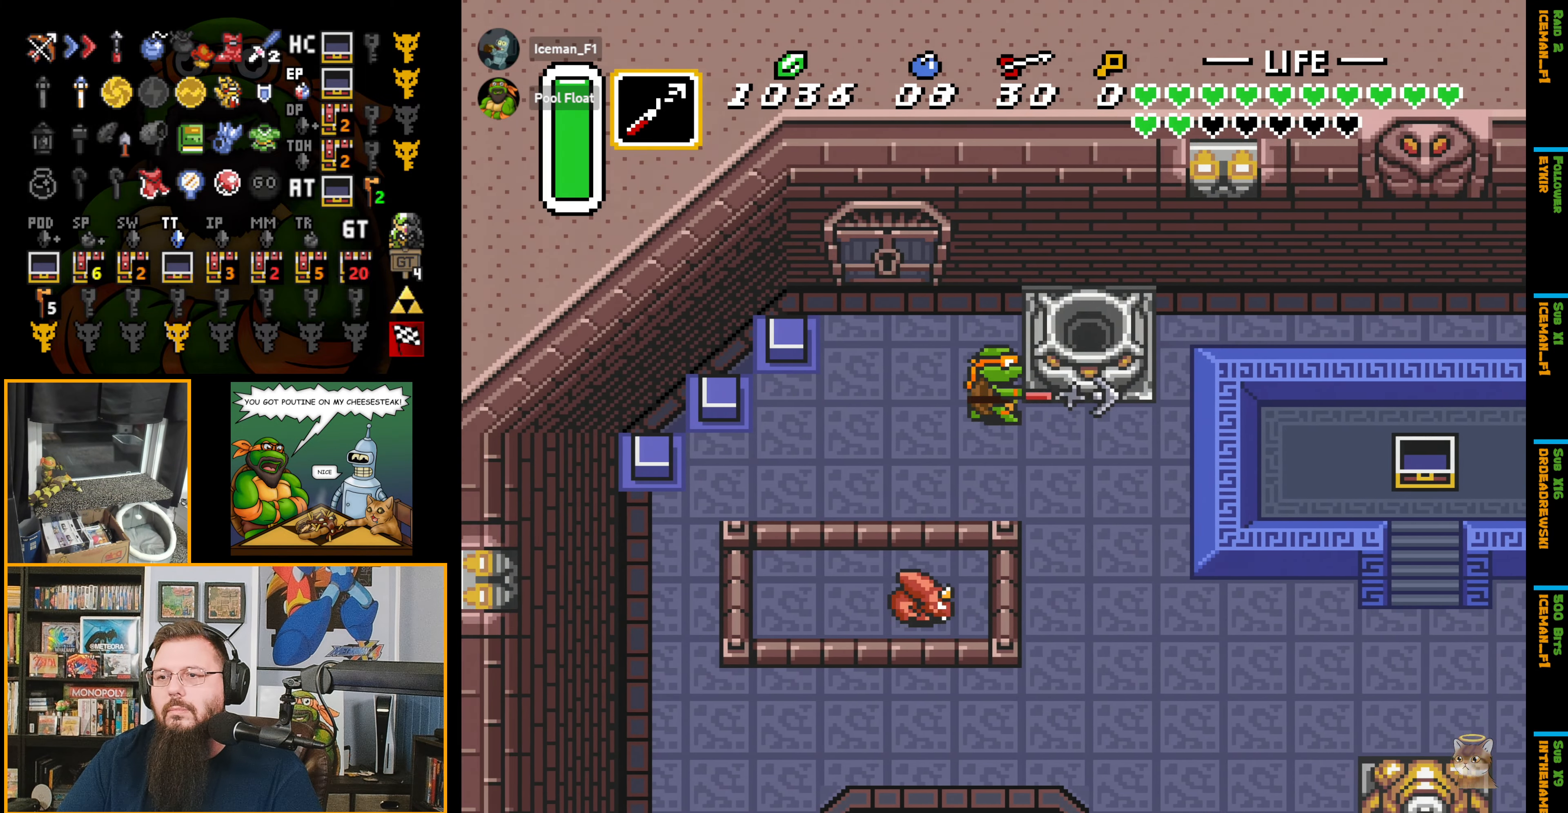
{"buttons": ["DPAD_UP"], "events": [[50, "Y", "up"], [233, "DPAD_LEFT", "down"], [350, "DPAD_LEFT", "up"], [416, "DPAD_UP", "down"]]}
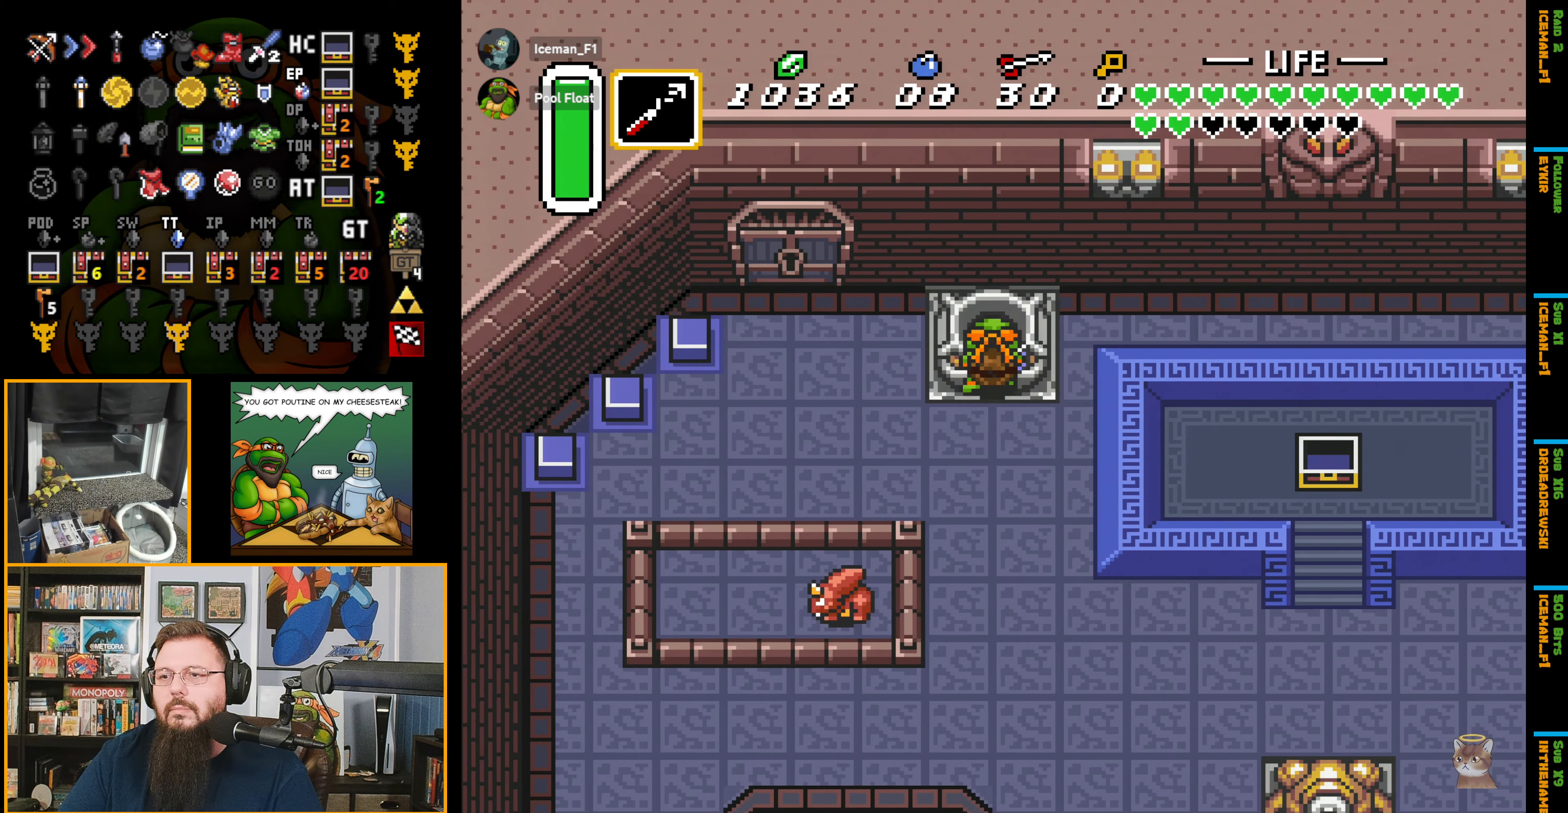
{"buttons": [], "events": [[216, "DPAD_UP", "up"]]}
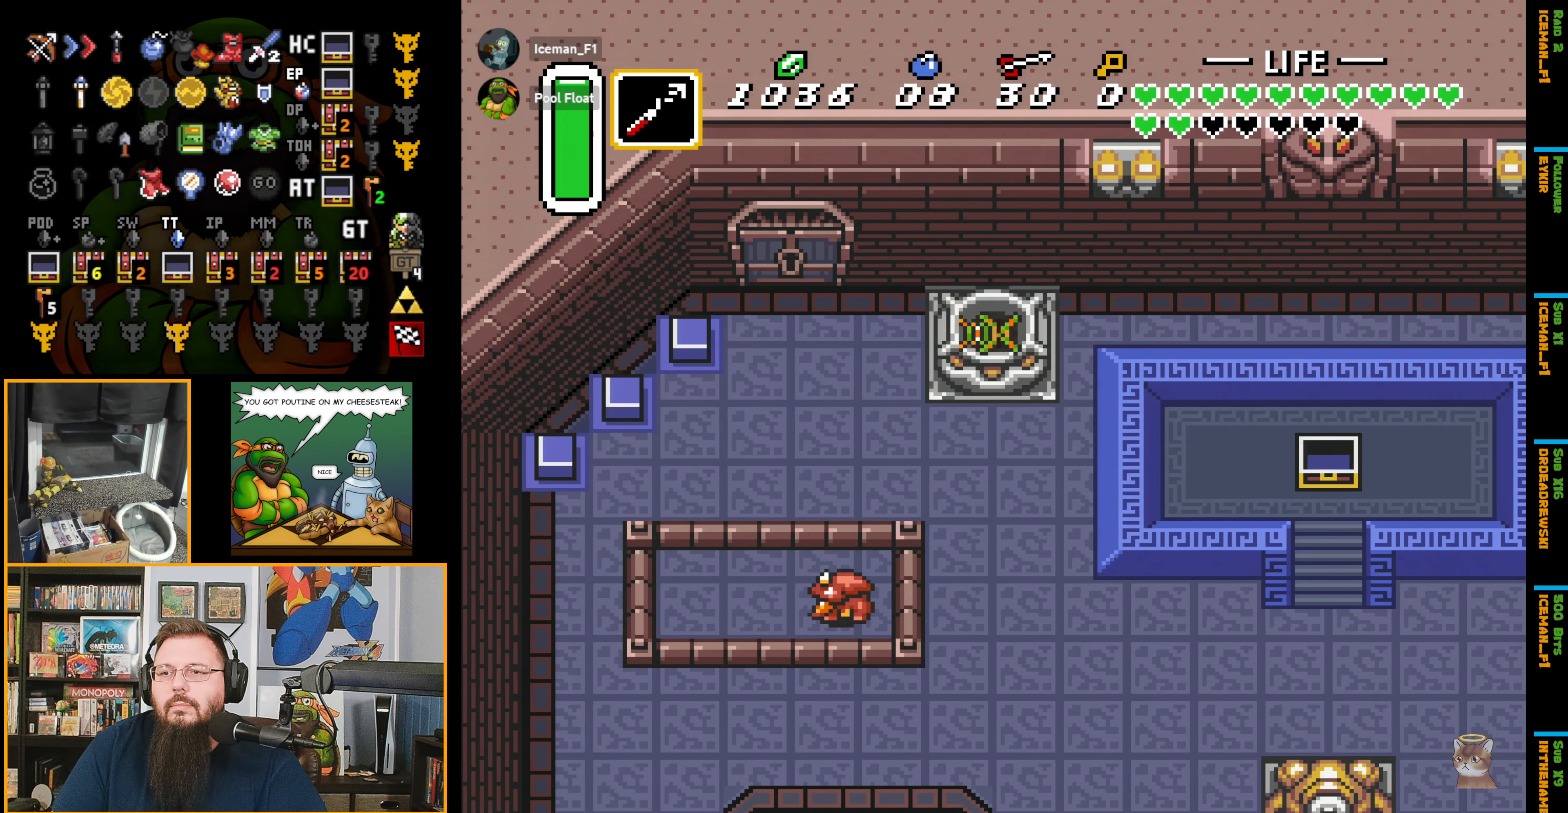
{"buttons": [], "events": []}
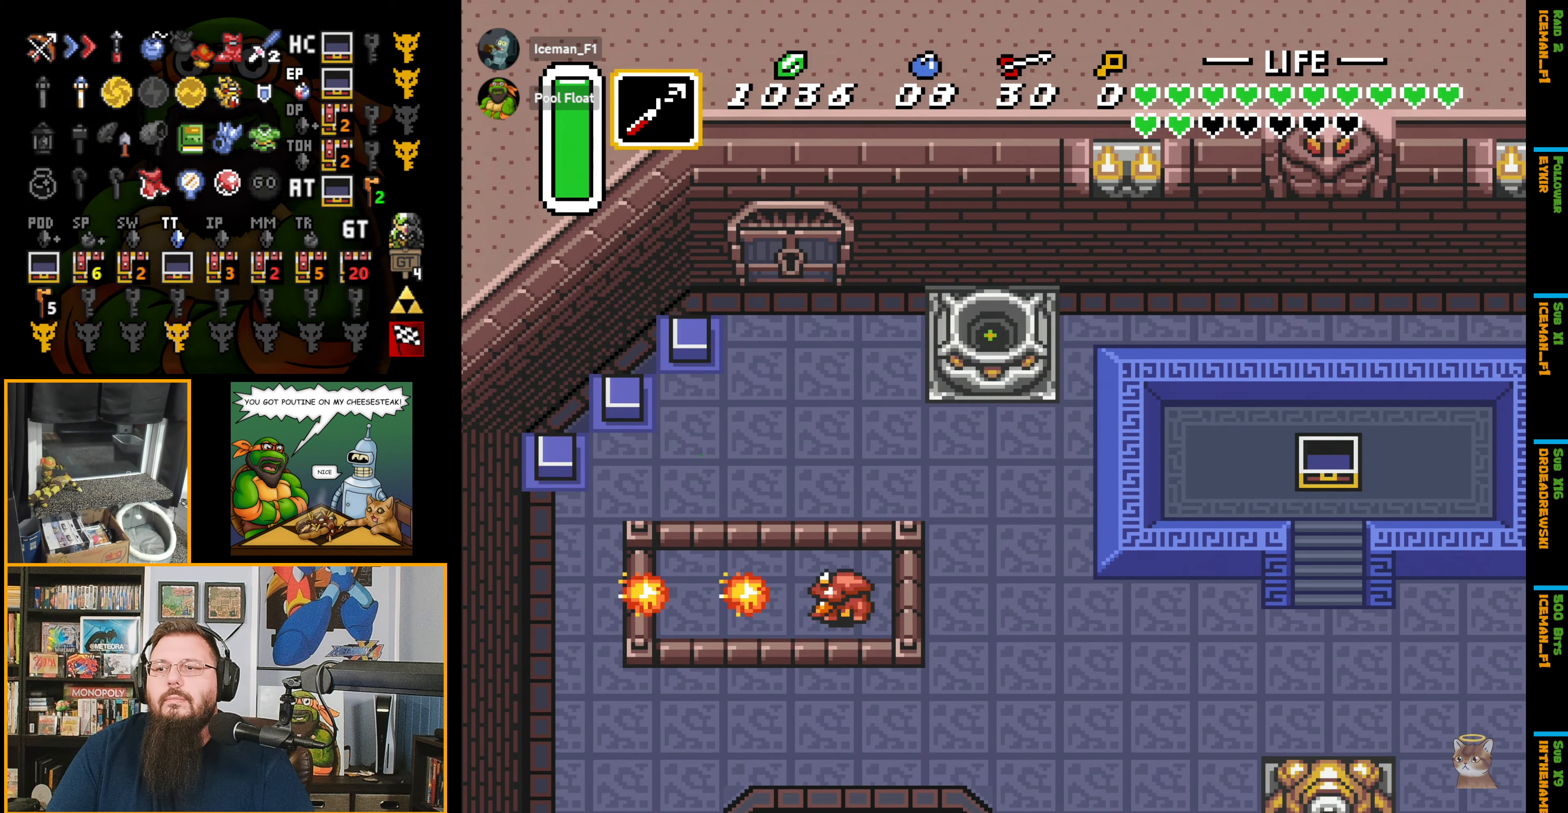
{"buttons": [], "events": []}
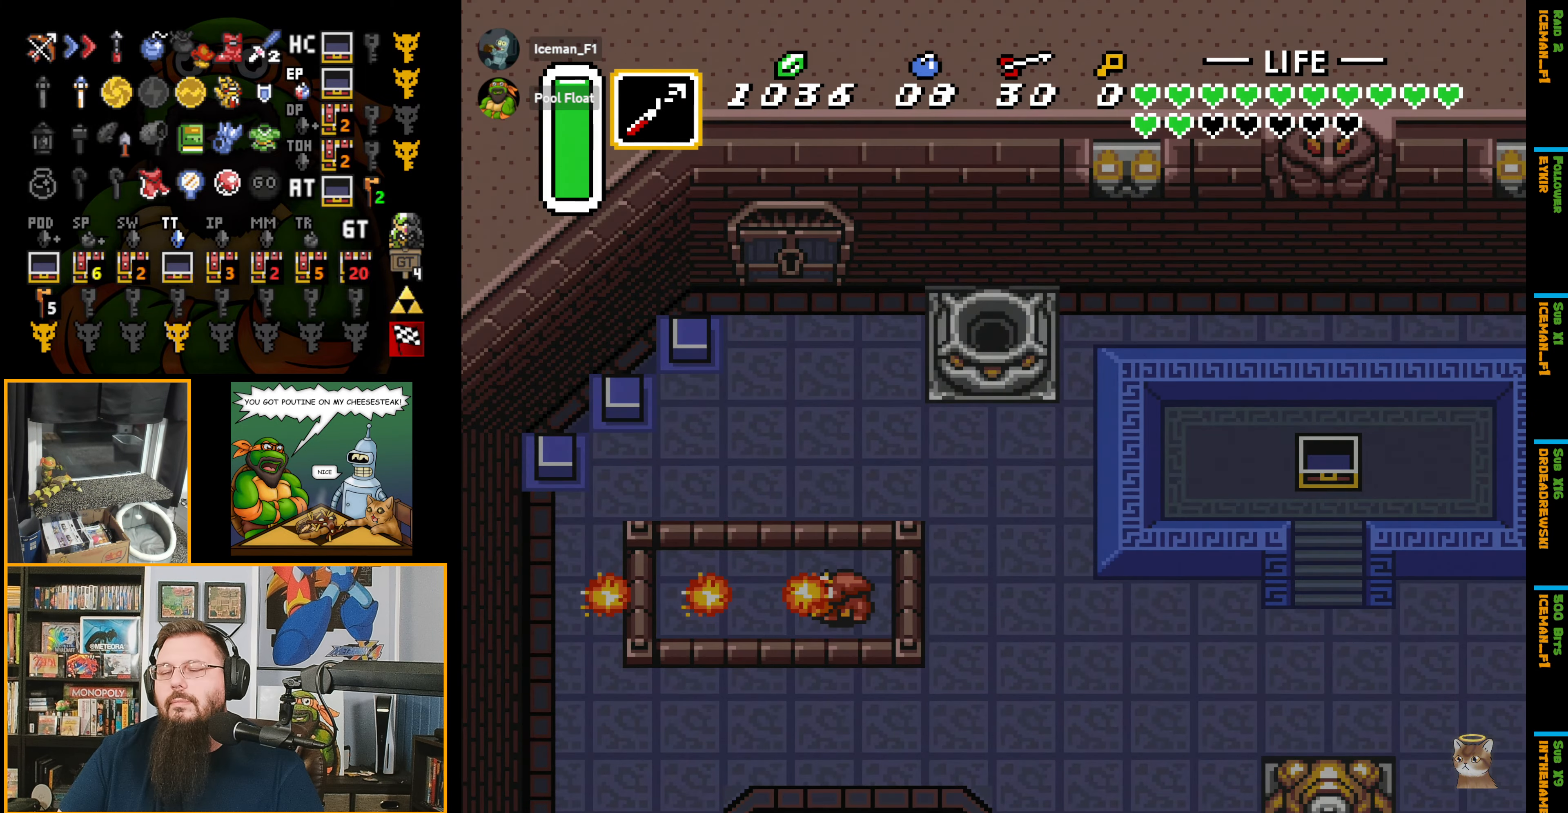
{"buttons": [], "events": []}
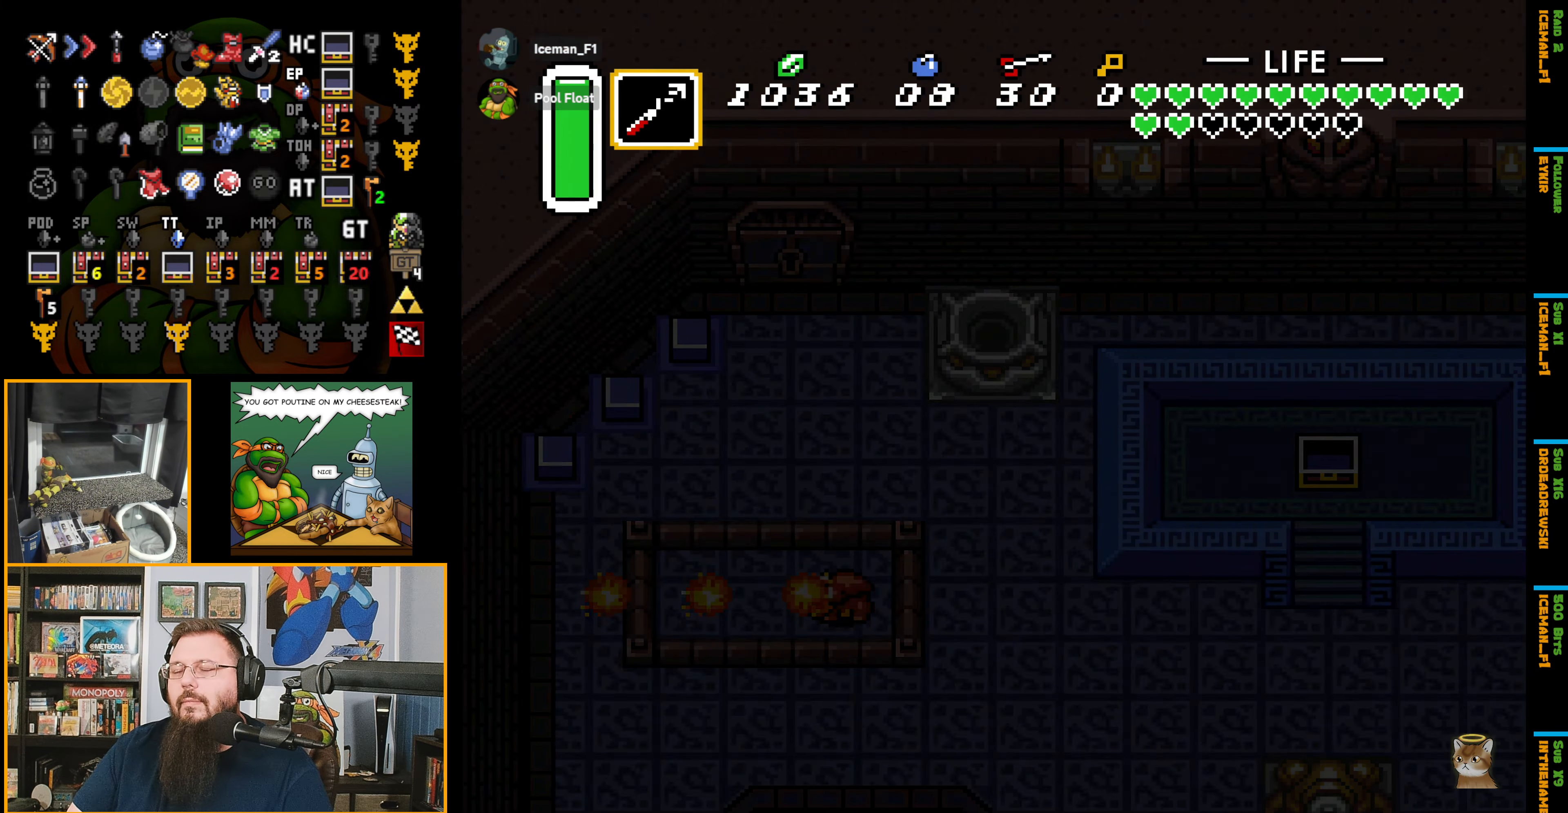
{"buttons": [], "events": []}
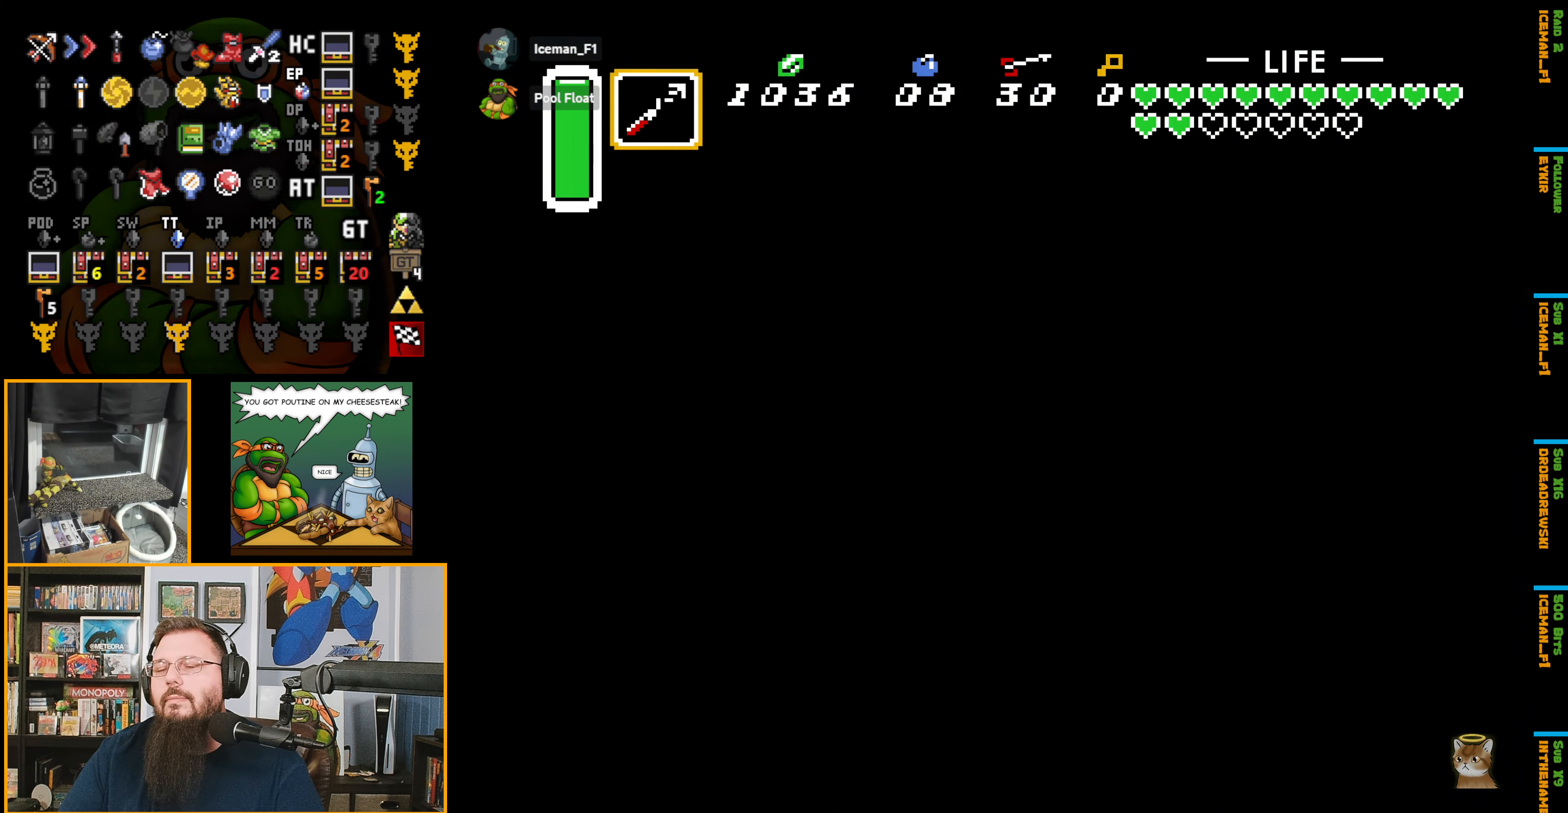
{"buttons": [], "events": []}
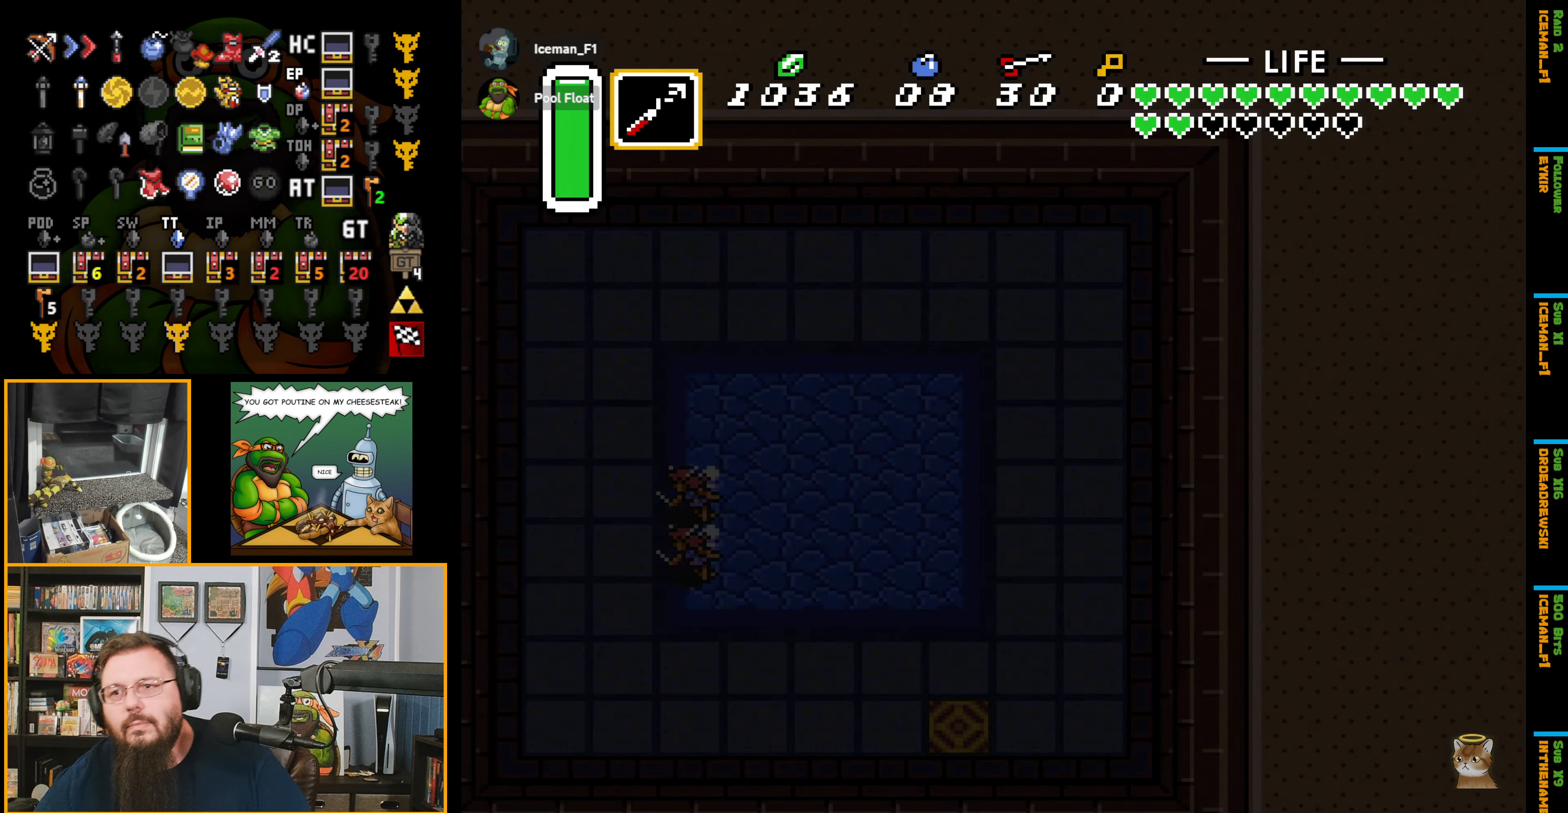
{"buttons": [], "events": []}
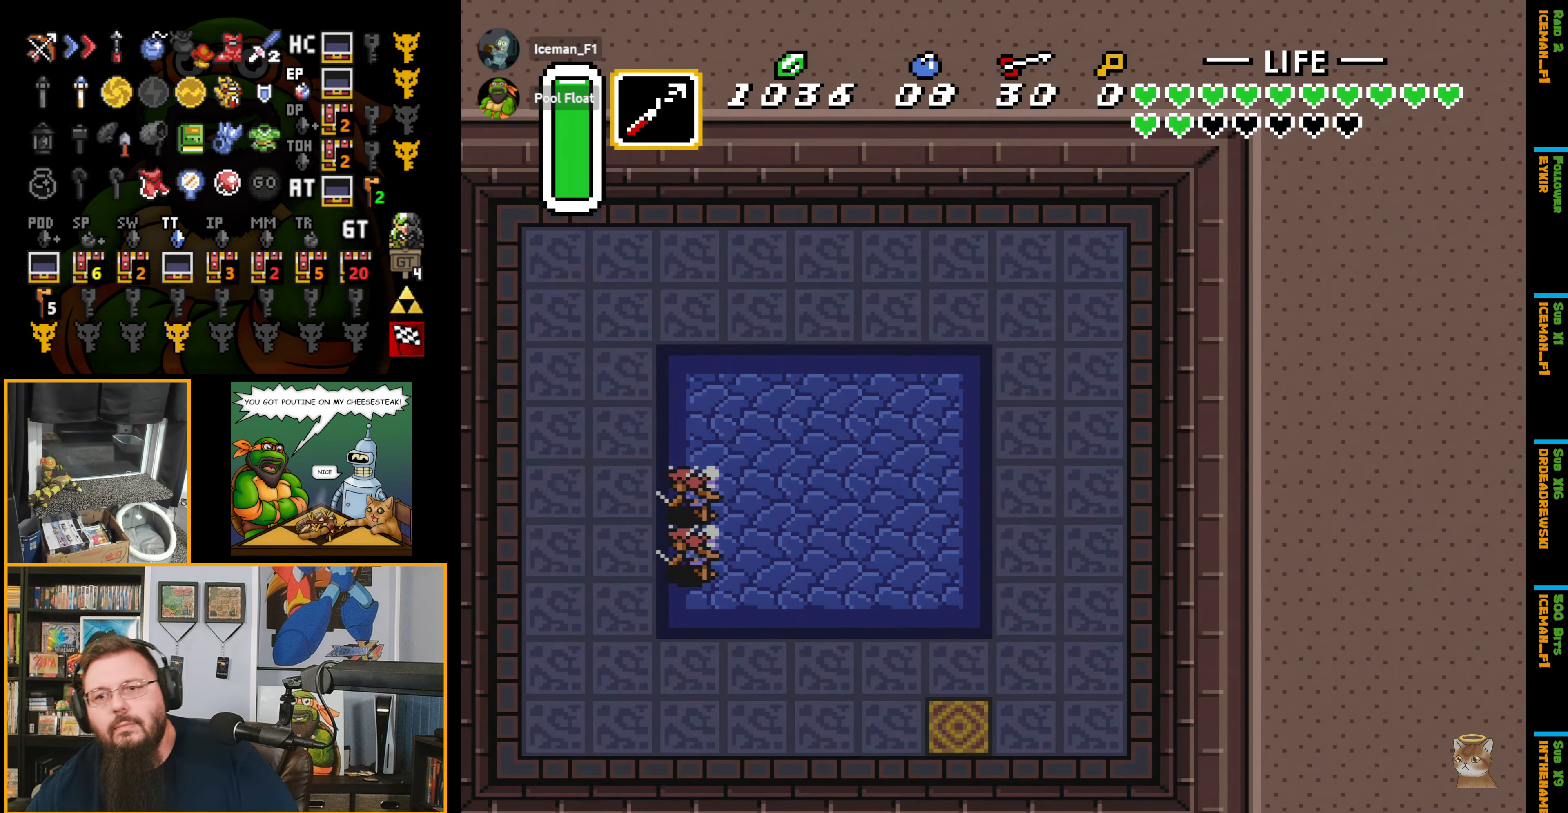
{"buttons": ["DPAD_DOWN"], "events": [[333, "DPAD_DOWN", "down"]]}
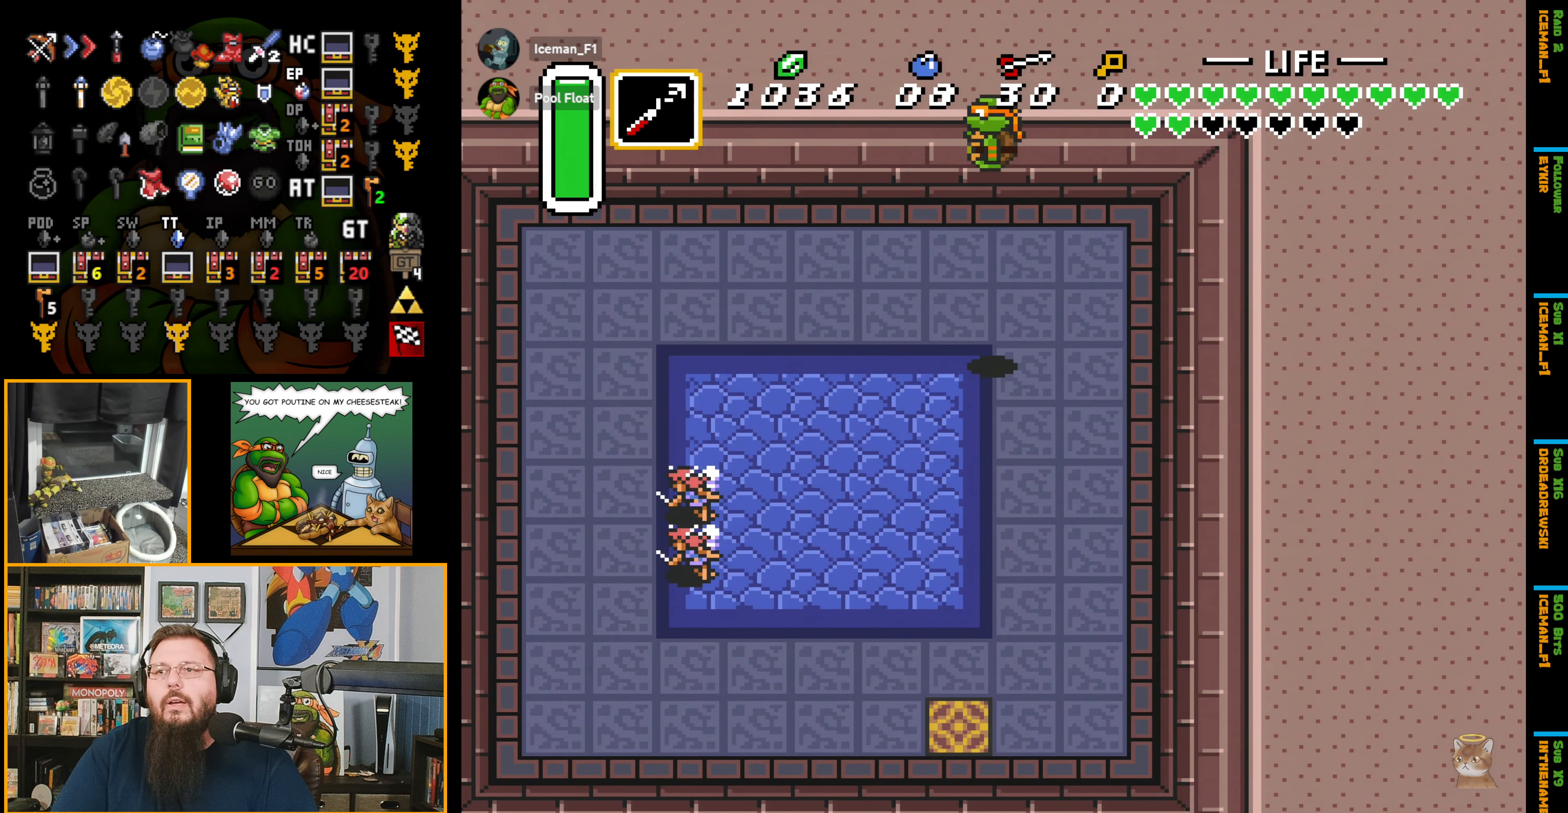
{"buttons": ["DPAD_DOWN"], "events": []}
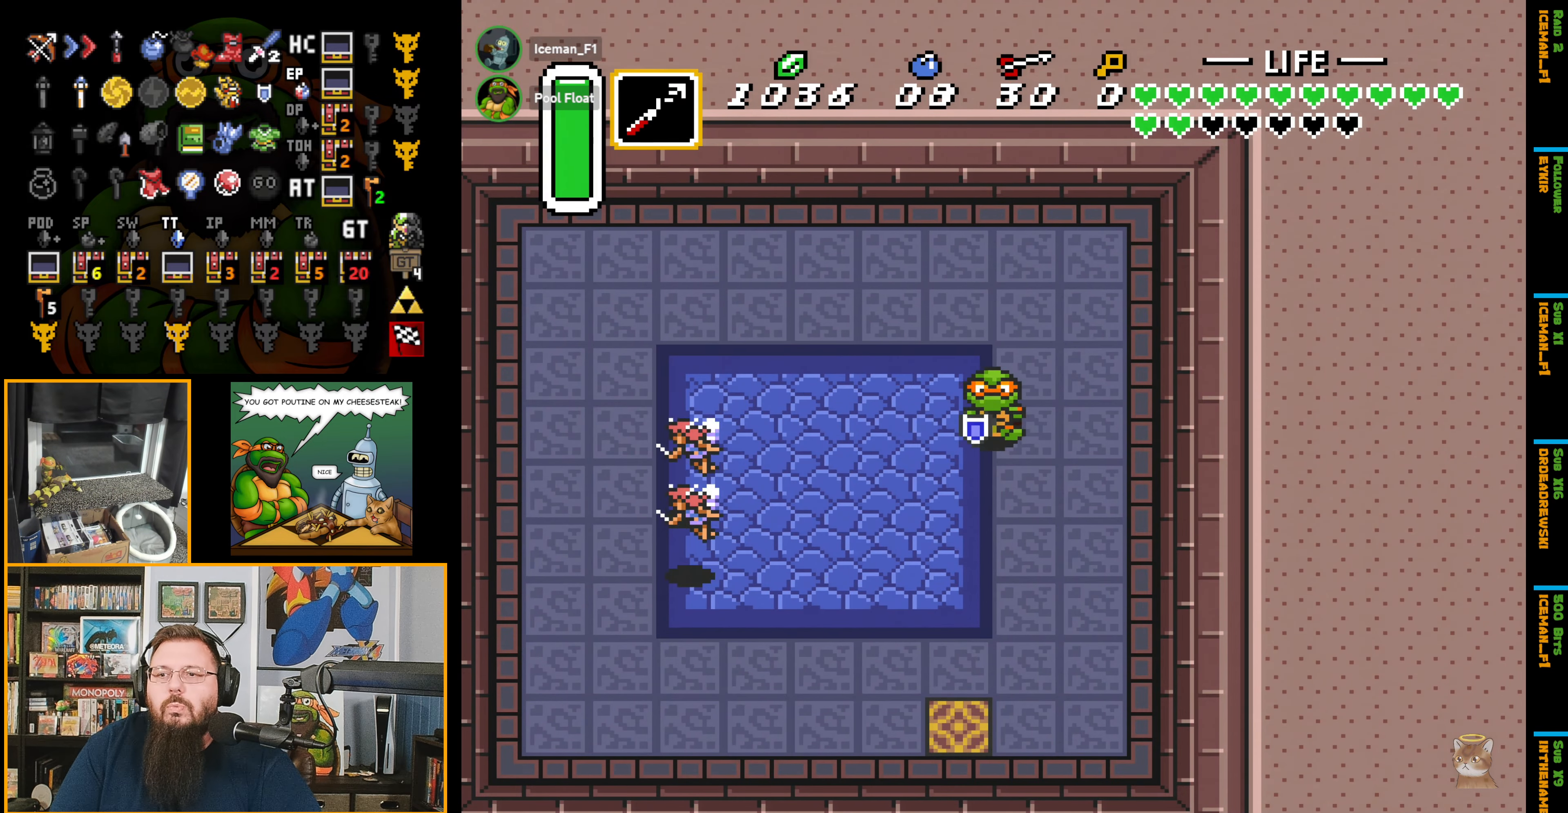
{"buttons": ["DPAD_DOWN"], "events": [[33, "DPAD_LEFT", "down"], [83, "DPAD_DOWN", "up"], [117, "DPAD_LEFT", "up"], [117, "Y", "down"], [217, "Y", "up"], [367, "DPAD_DOWN", "down"]]}
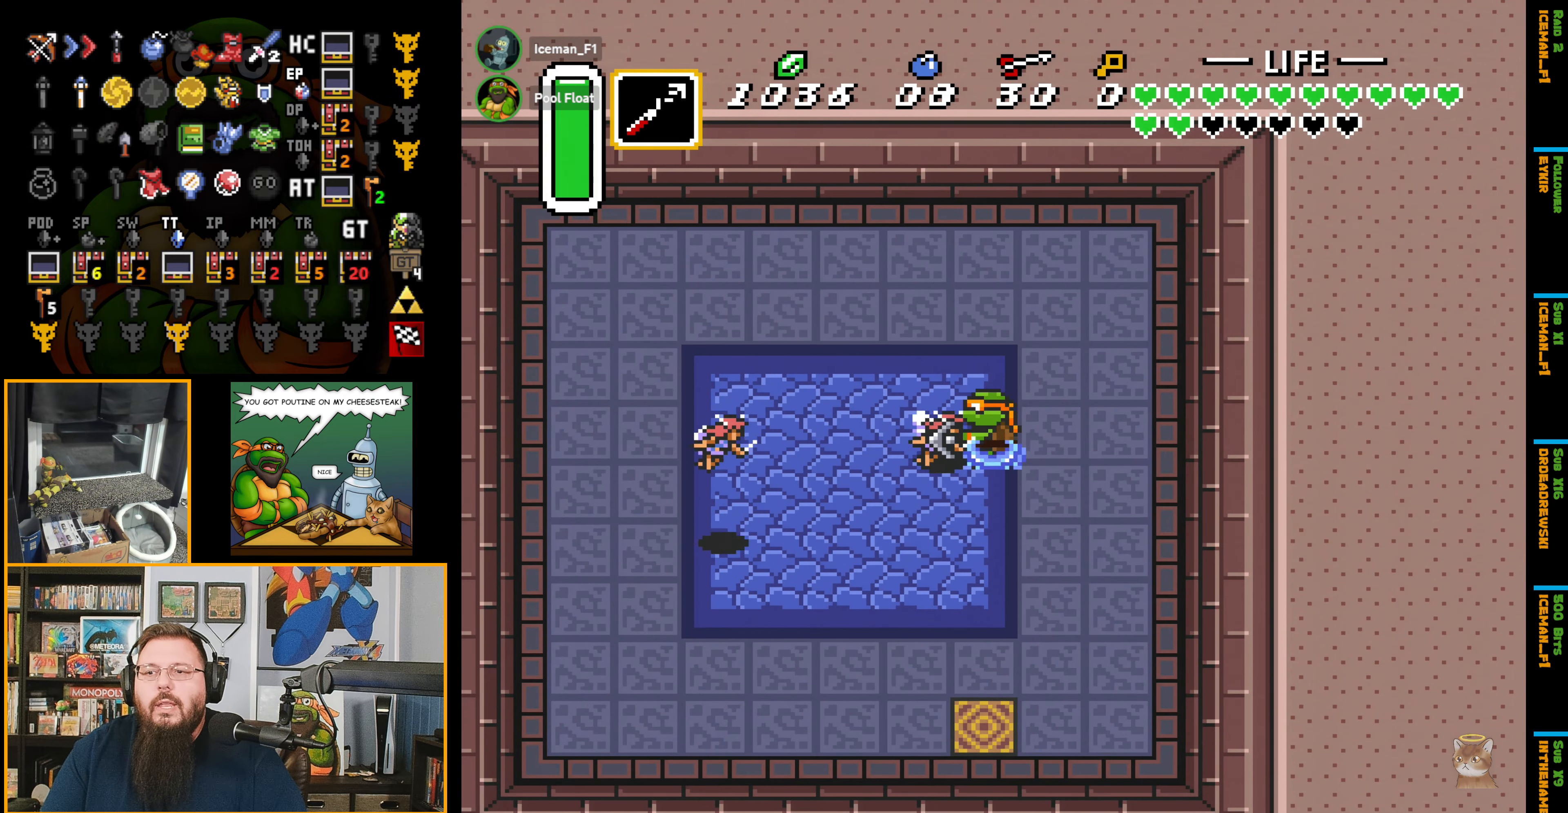
{"buttons": ["DPAD_DOWN"], "events": []}
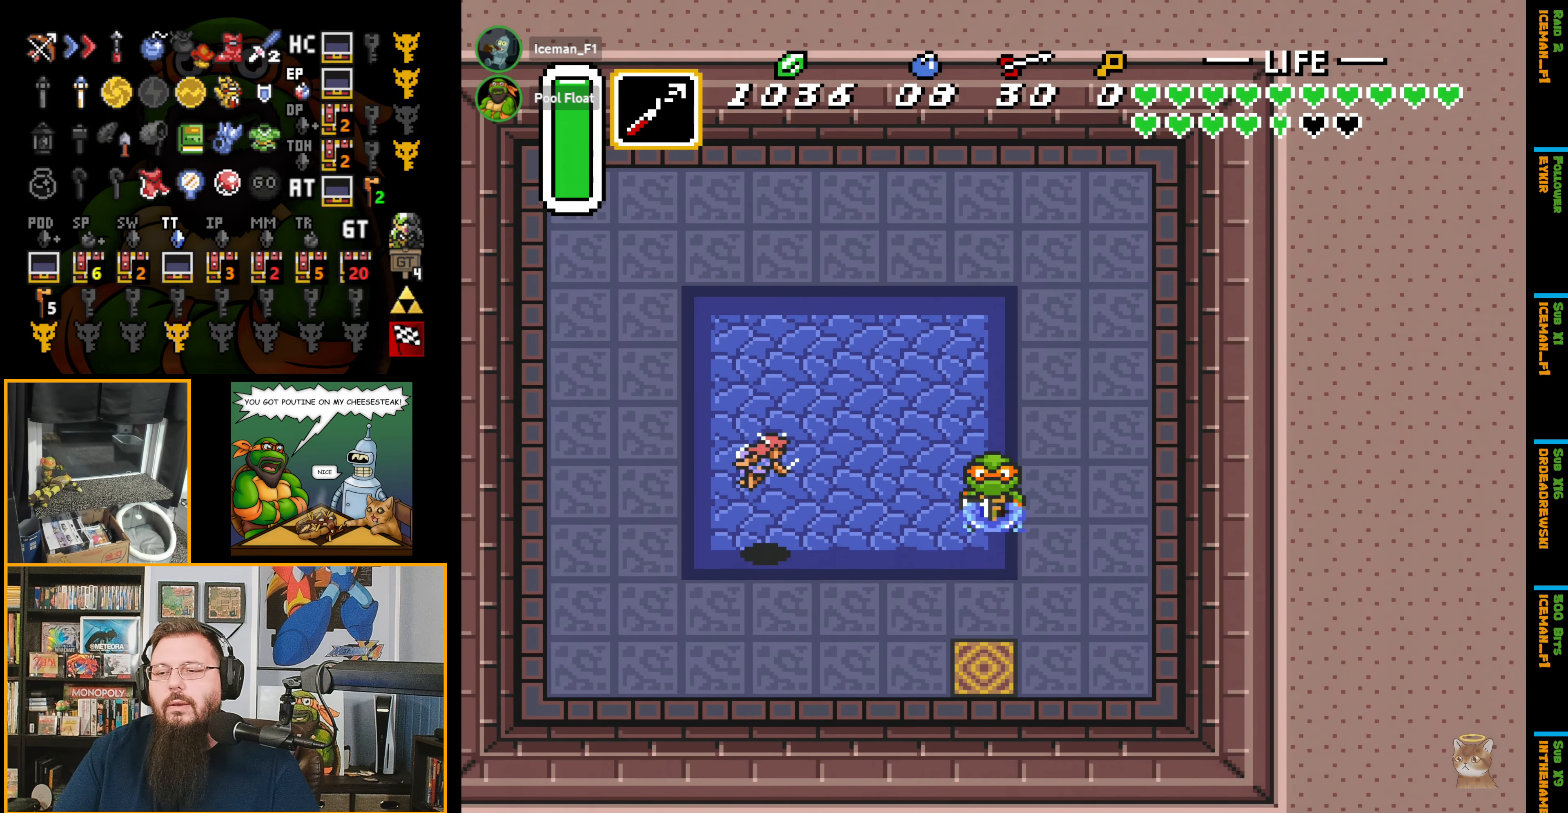
{"buttons": ["DPAD_DOWN"], "events": []}
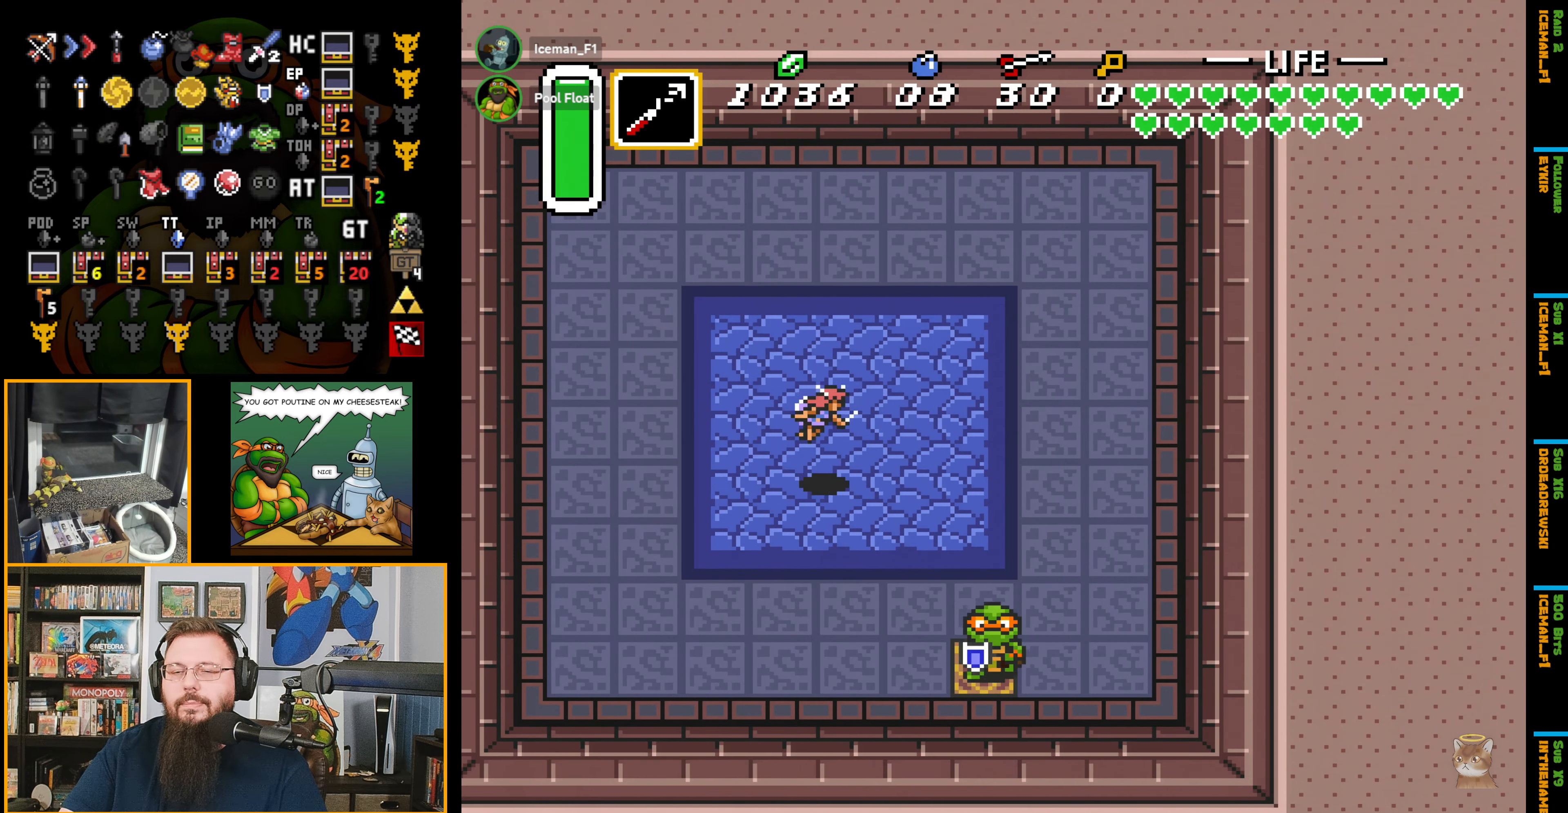
{"buttons": [], "events": [[333, "DPAD_DOWN", "up"]]}
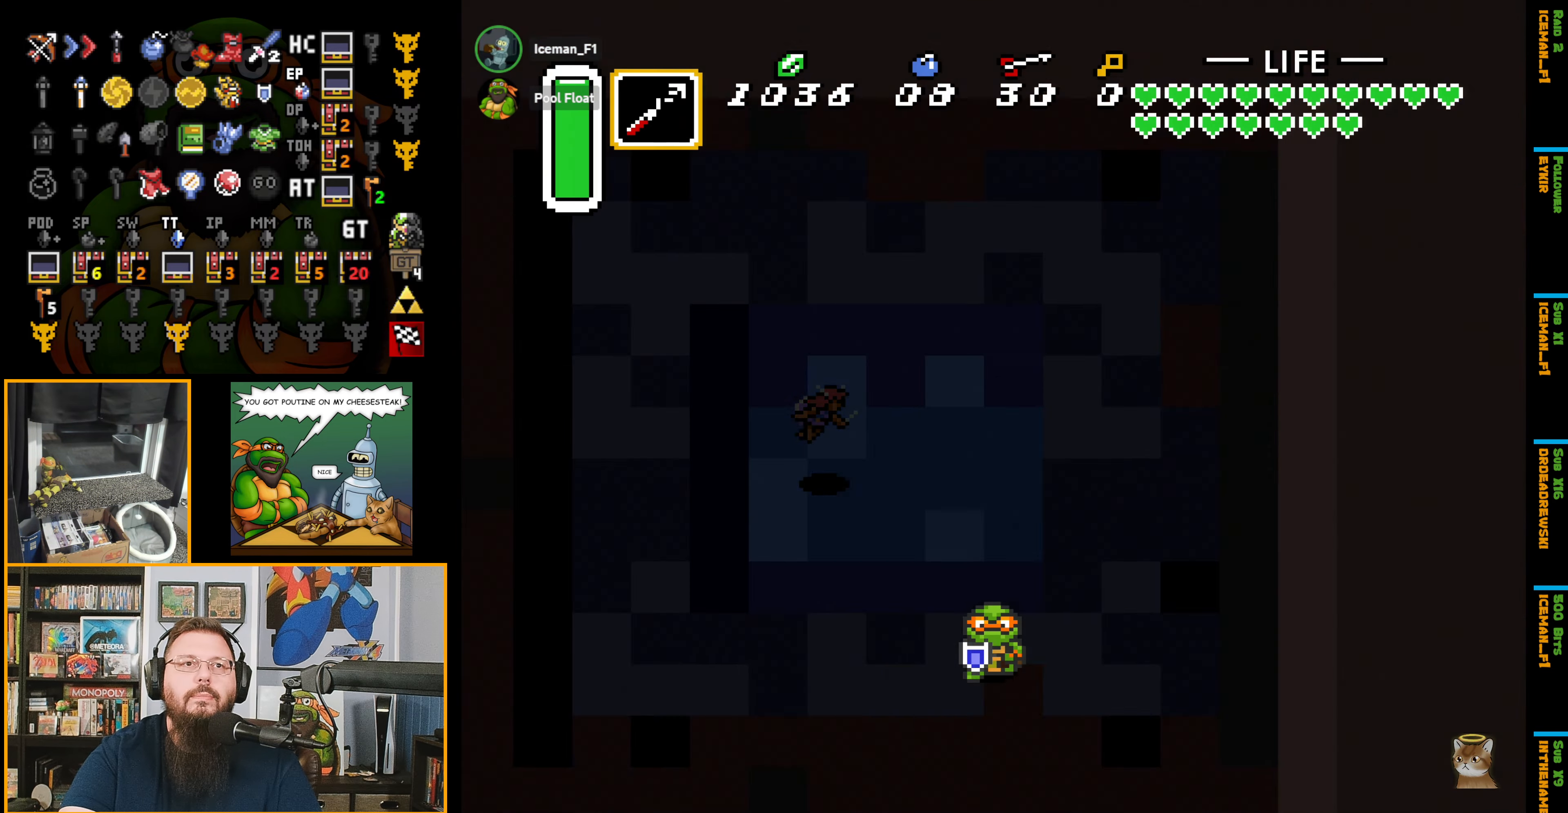
{"buttons": [], "events": []}
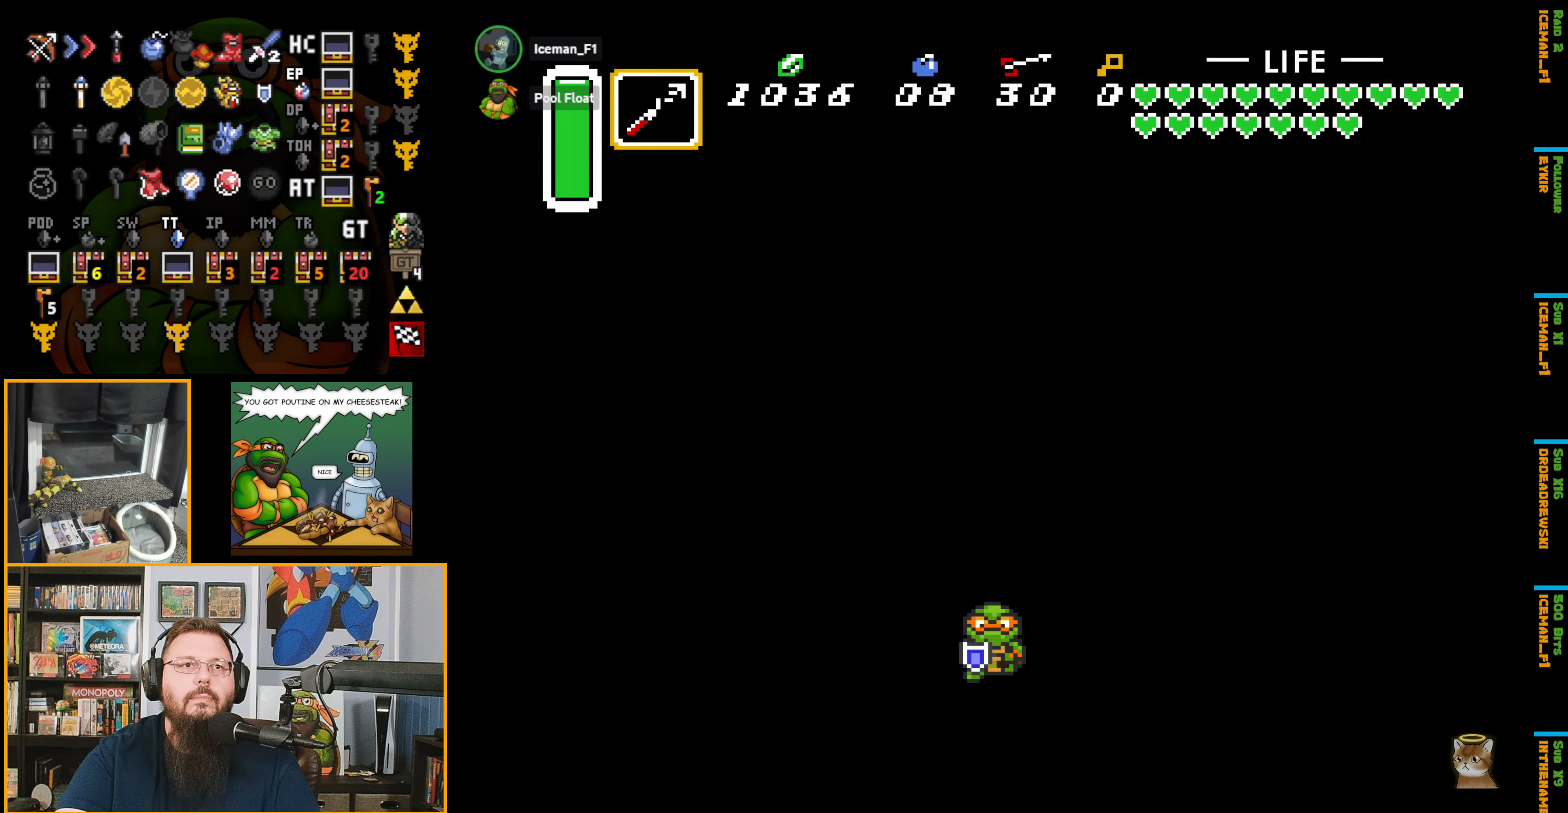
{"buttons": [], "events": []}
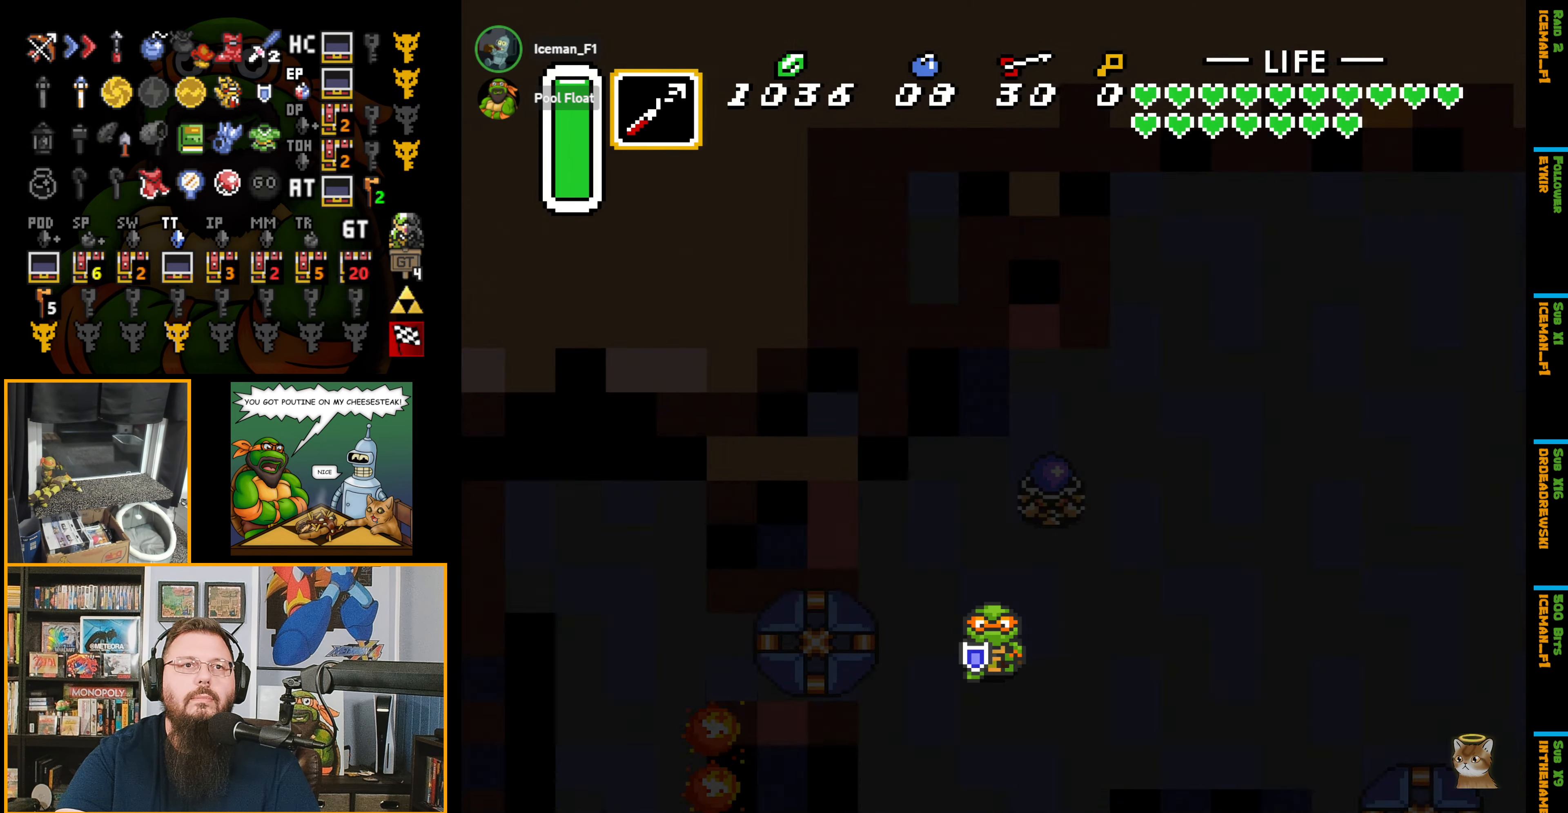
{"buttons": [], "events": []}
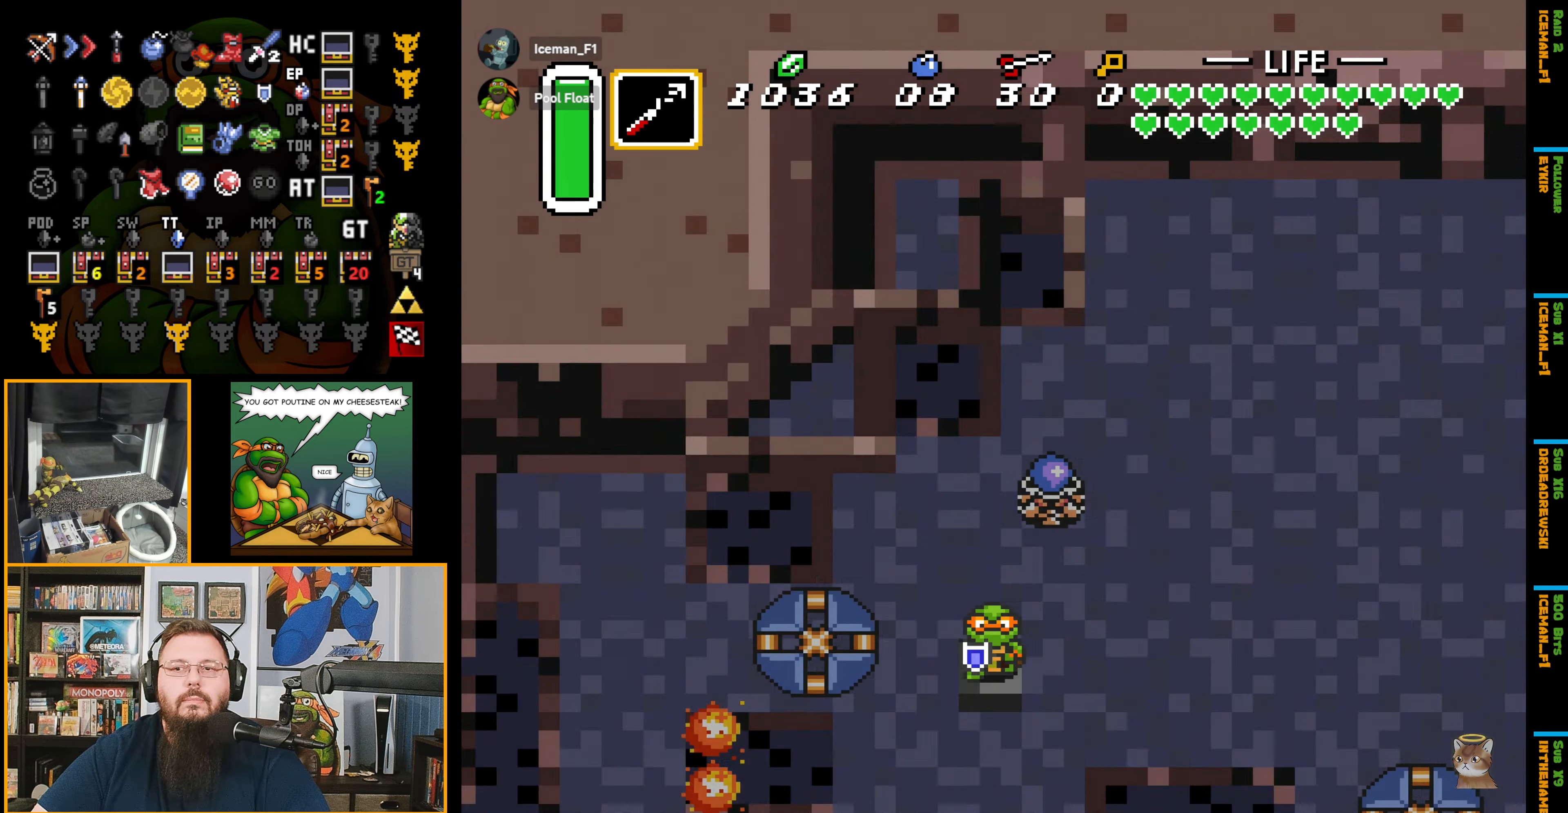
{"buttons": ["DPAD_DOWN"], "events": [[417, "DPAD_DOWN", "down"]]}
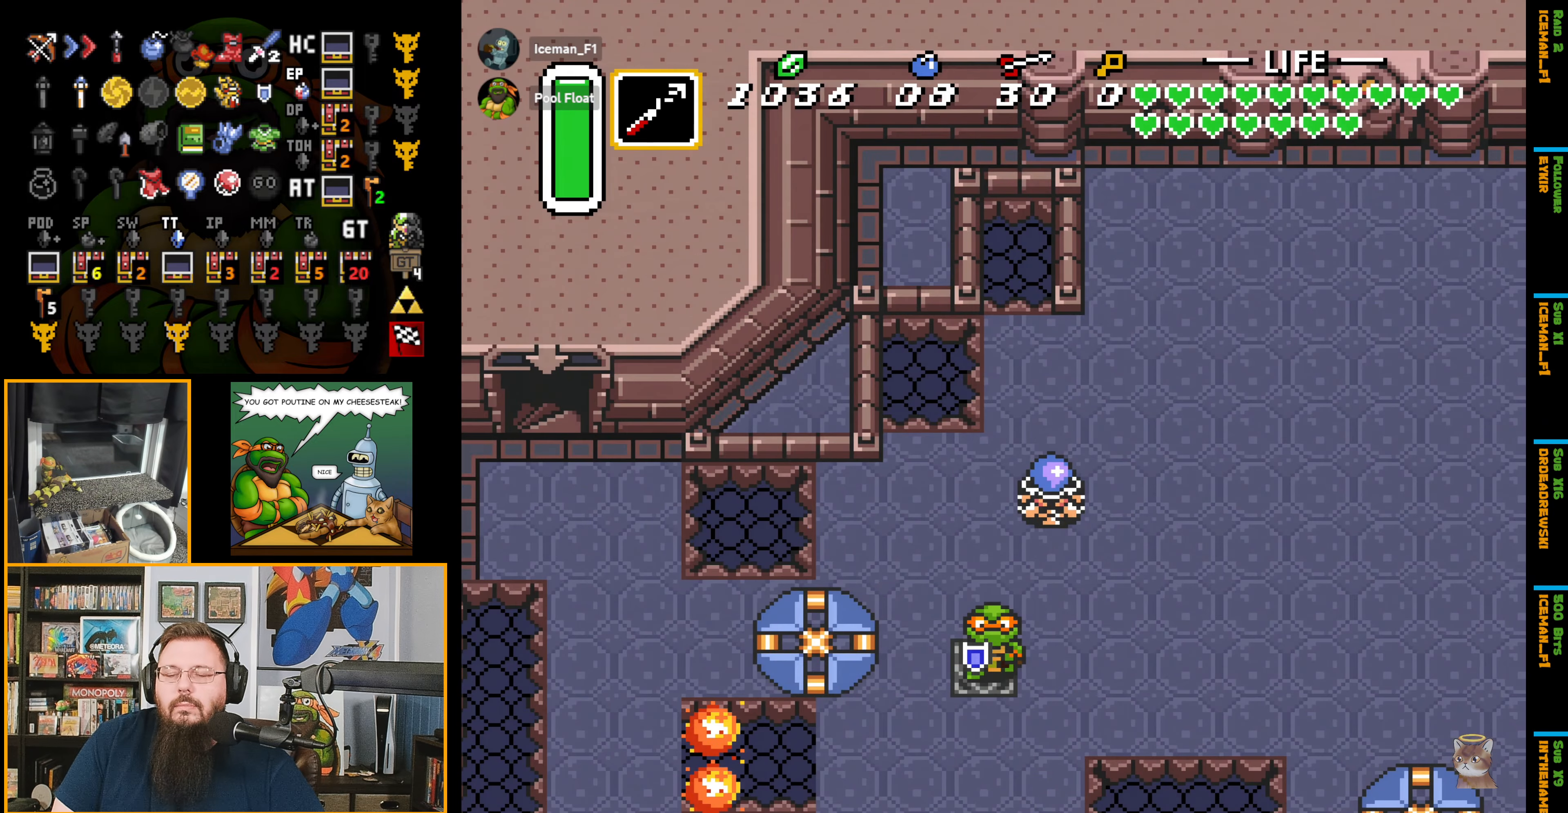
{"buttons": [], "events": [[17, "DPAD_DOWN", "up"]]}
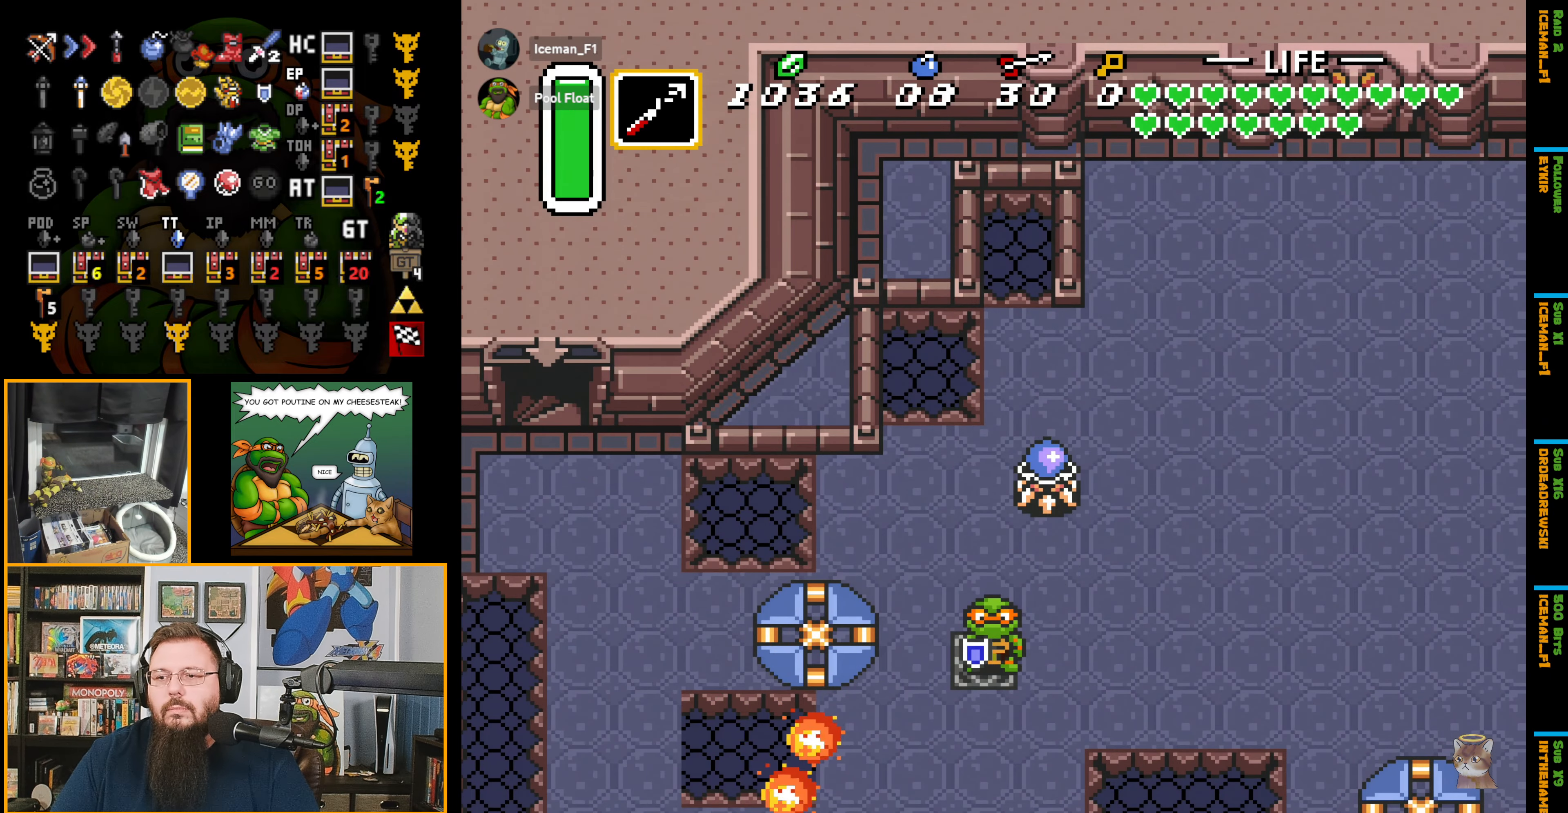
{"buttons": [], "events": [[184, "DPAD_DOWN", "down"], [250, "DPAD_LEFT", "down"], [367, "DPAD_LEFT", "up"], [434, "DPAD_DOWN", "up"]]}
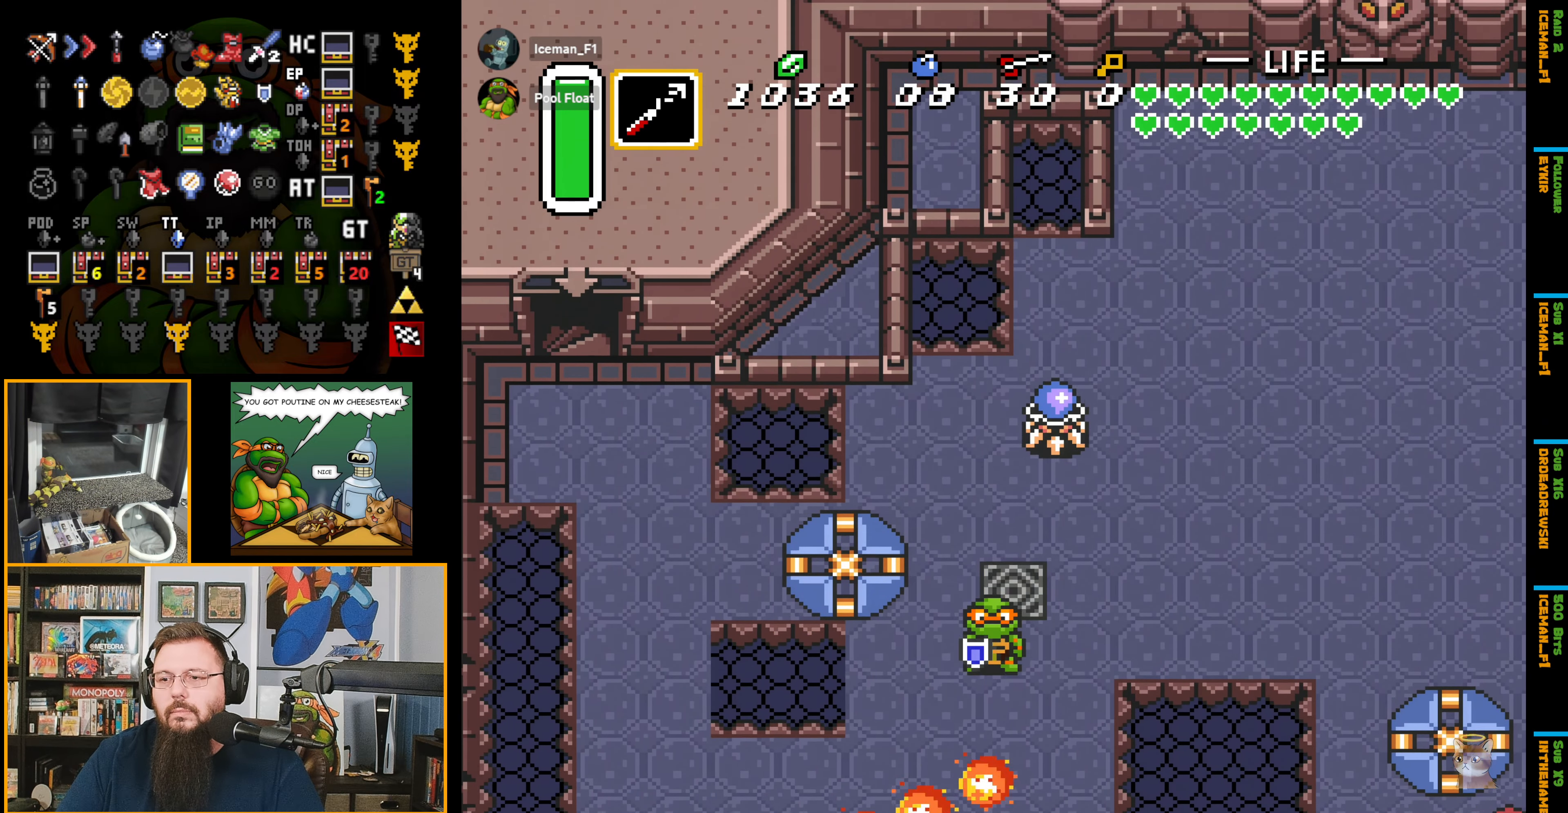
{"buttons": ["DPAD_RIGHT"], "events": [[100, "DPAD_DOWN", "down"], [150, "DPAD_RIGHT", "down"], [200, "DPAD_DOWN", "up"]]}
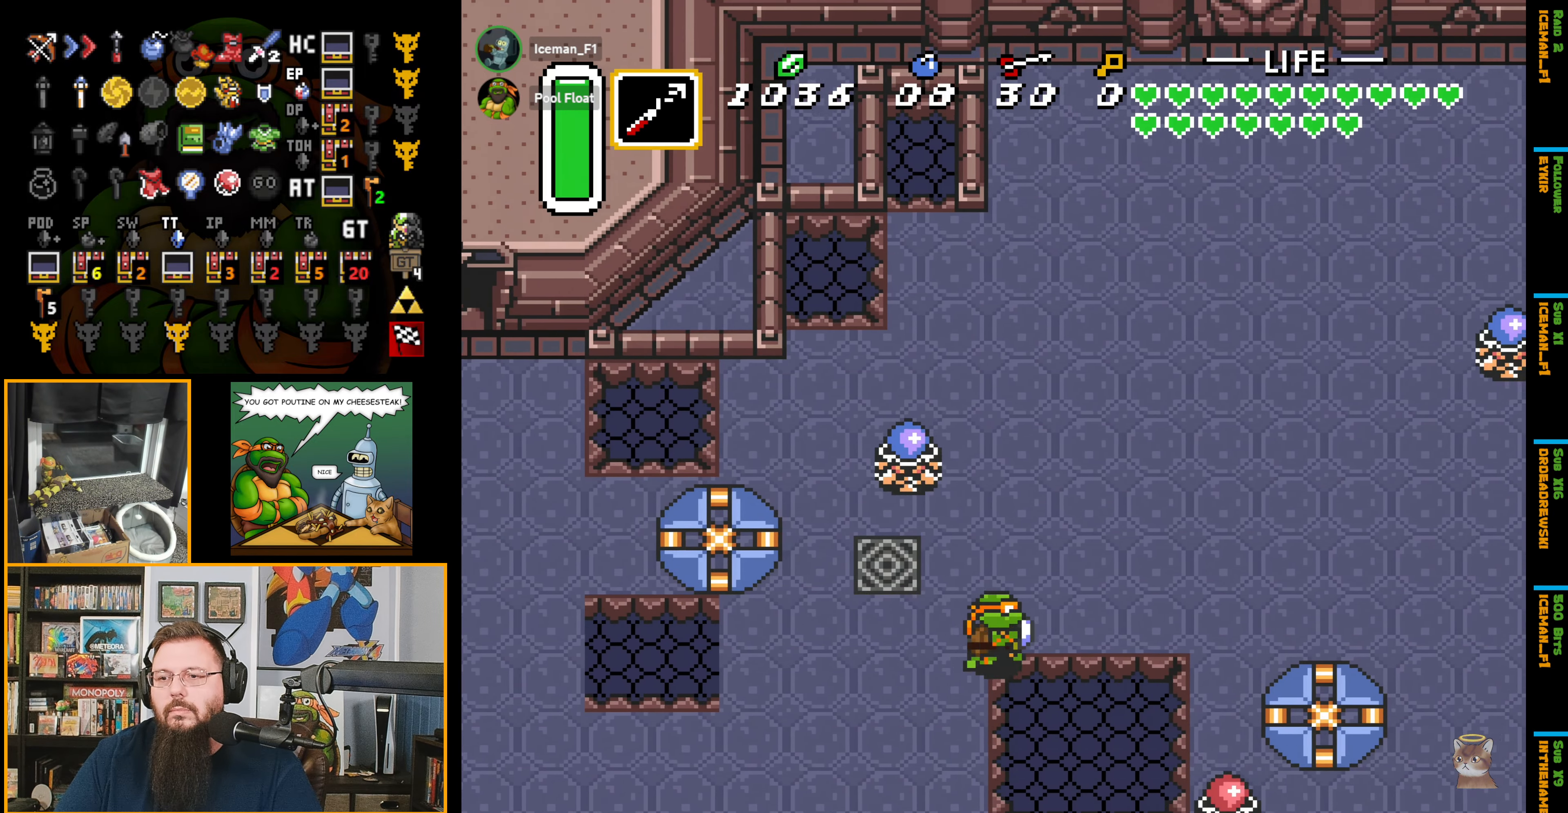
{"buttons": [], "events": [[67, "DPAD_DOWN", "down"], [167, "DPAD_RIGHT", "up"], [350, "DPAD_DOWN", "up"]]}
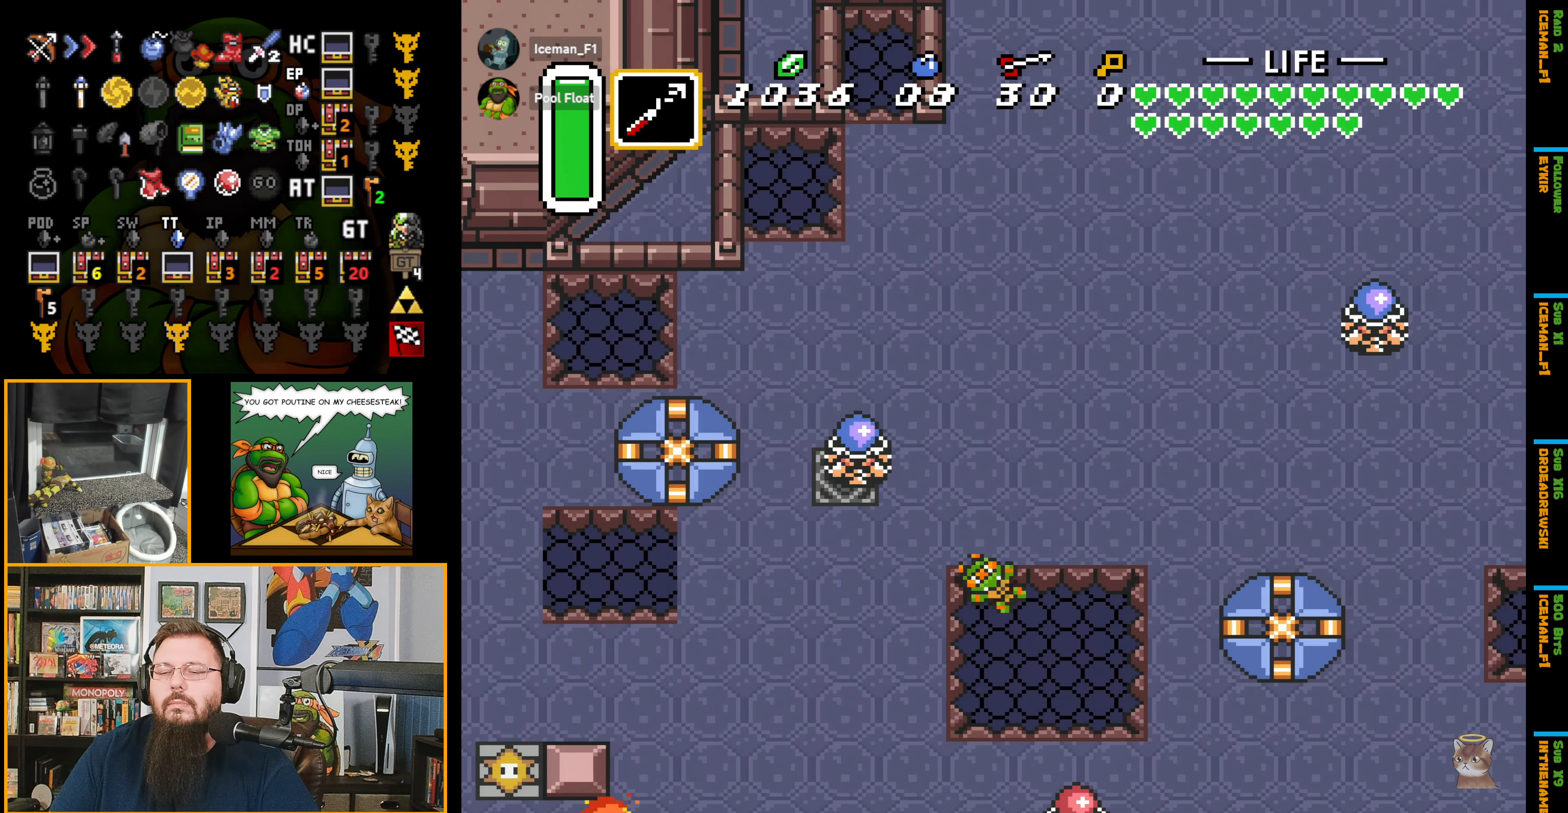
{"buttons": [], "events": []}
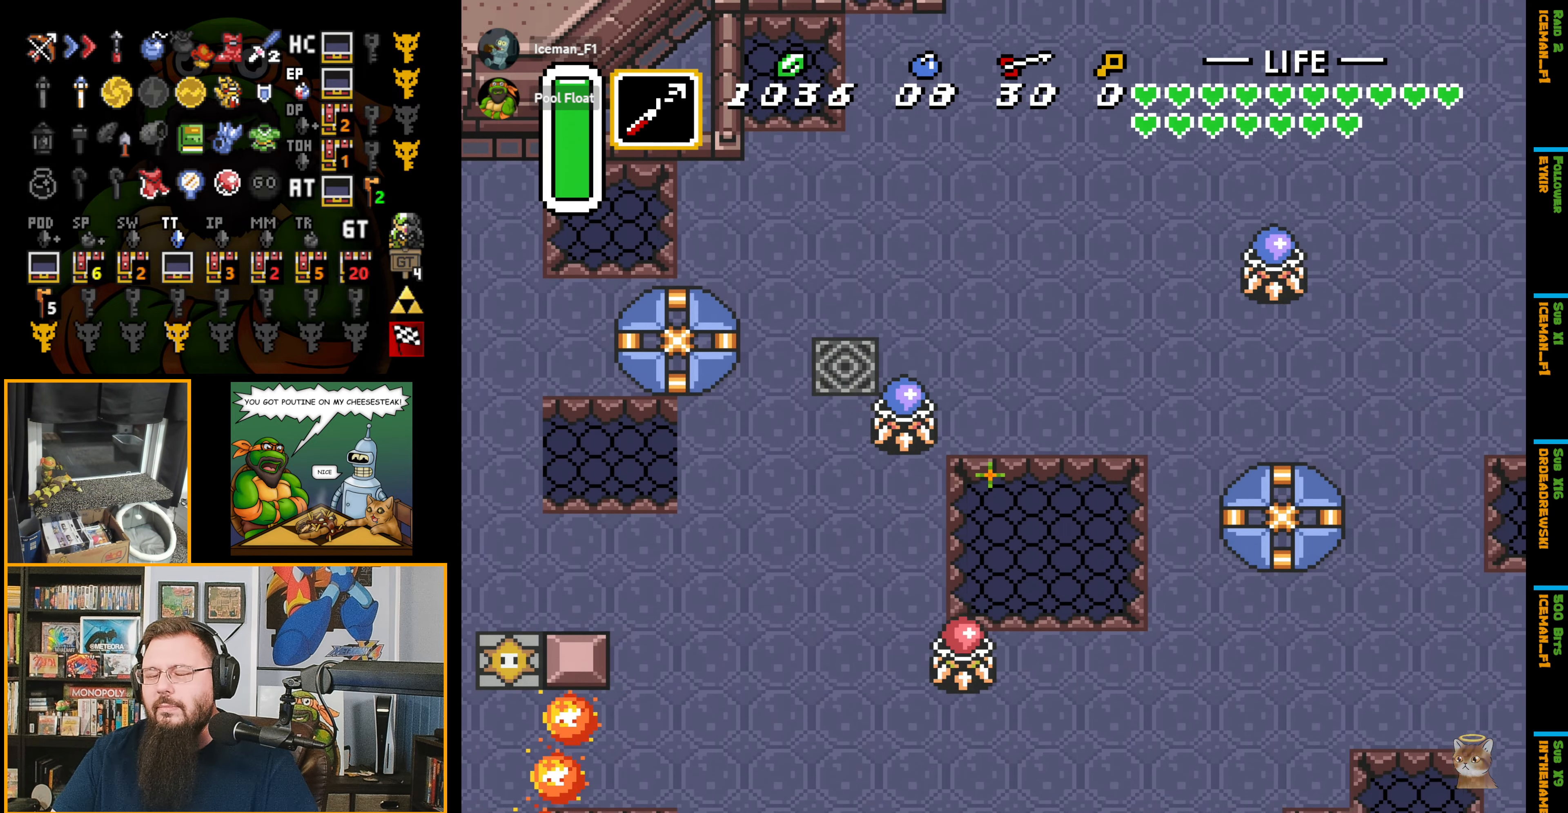
{"buttons": [], "events": []}
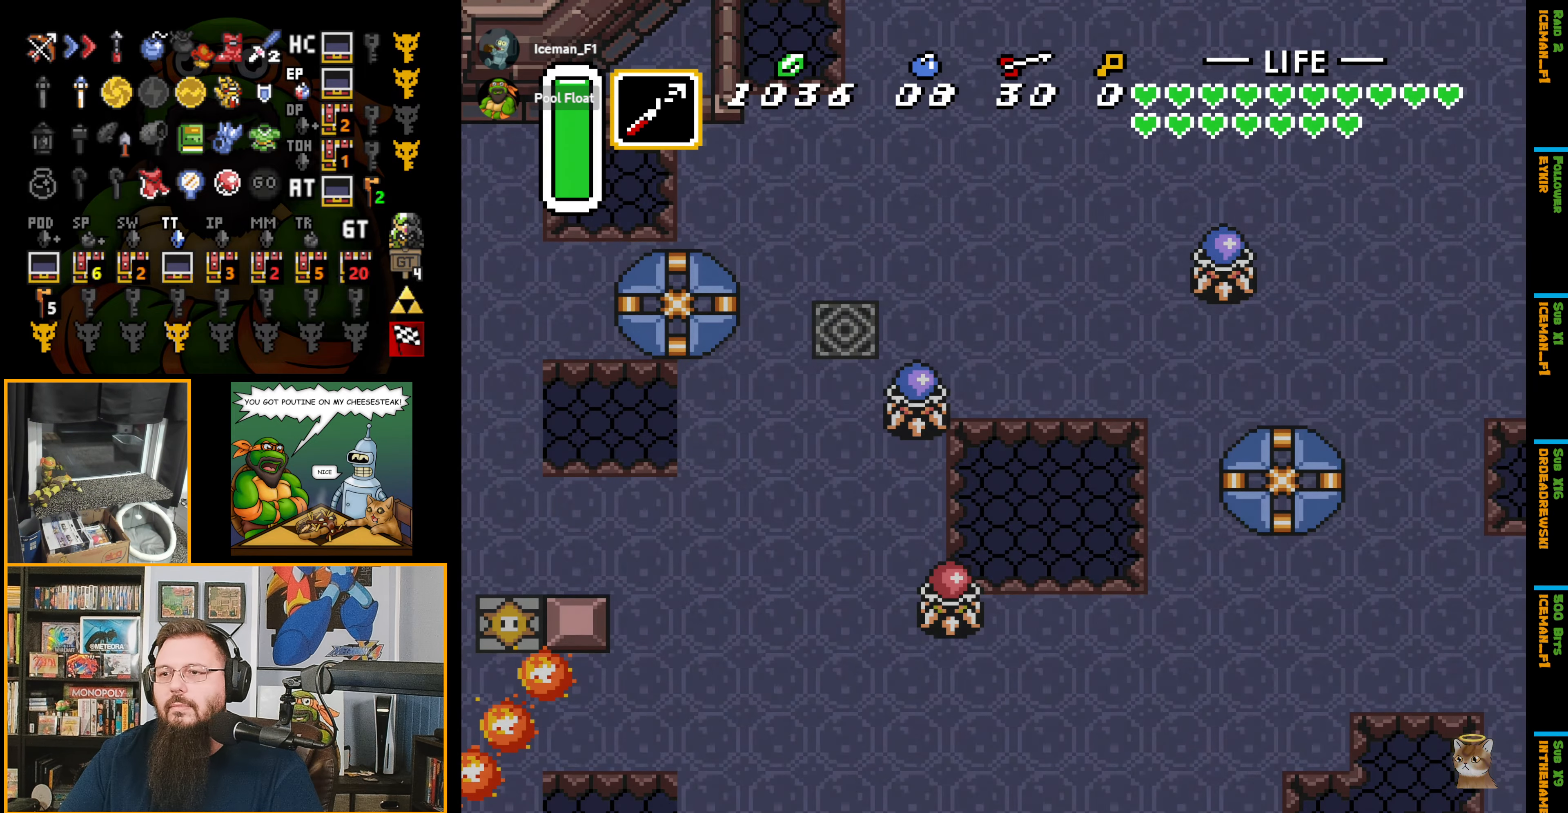
{"buttons": [], "events": []}
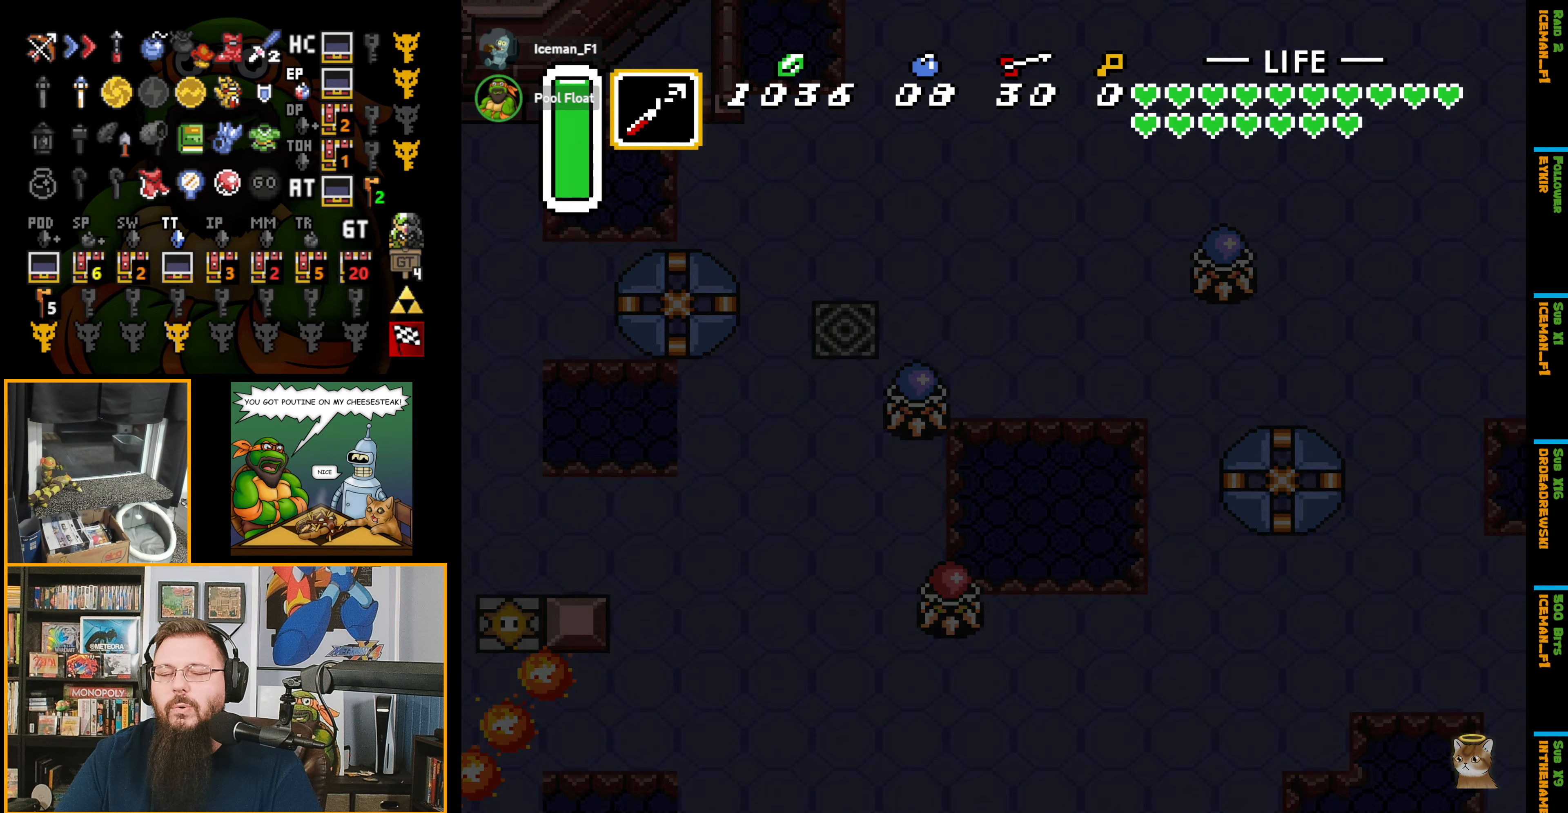
{"buttons": [], "events": []}
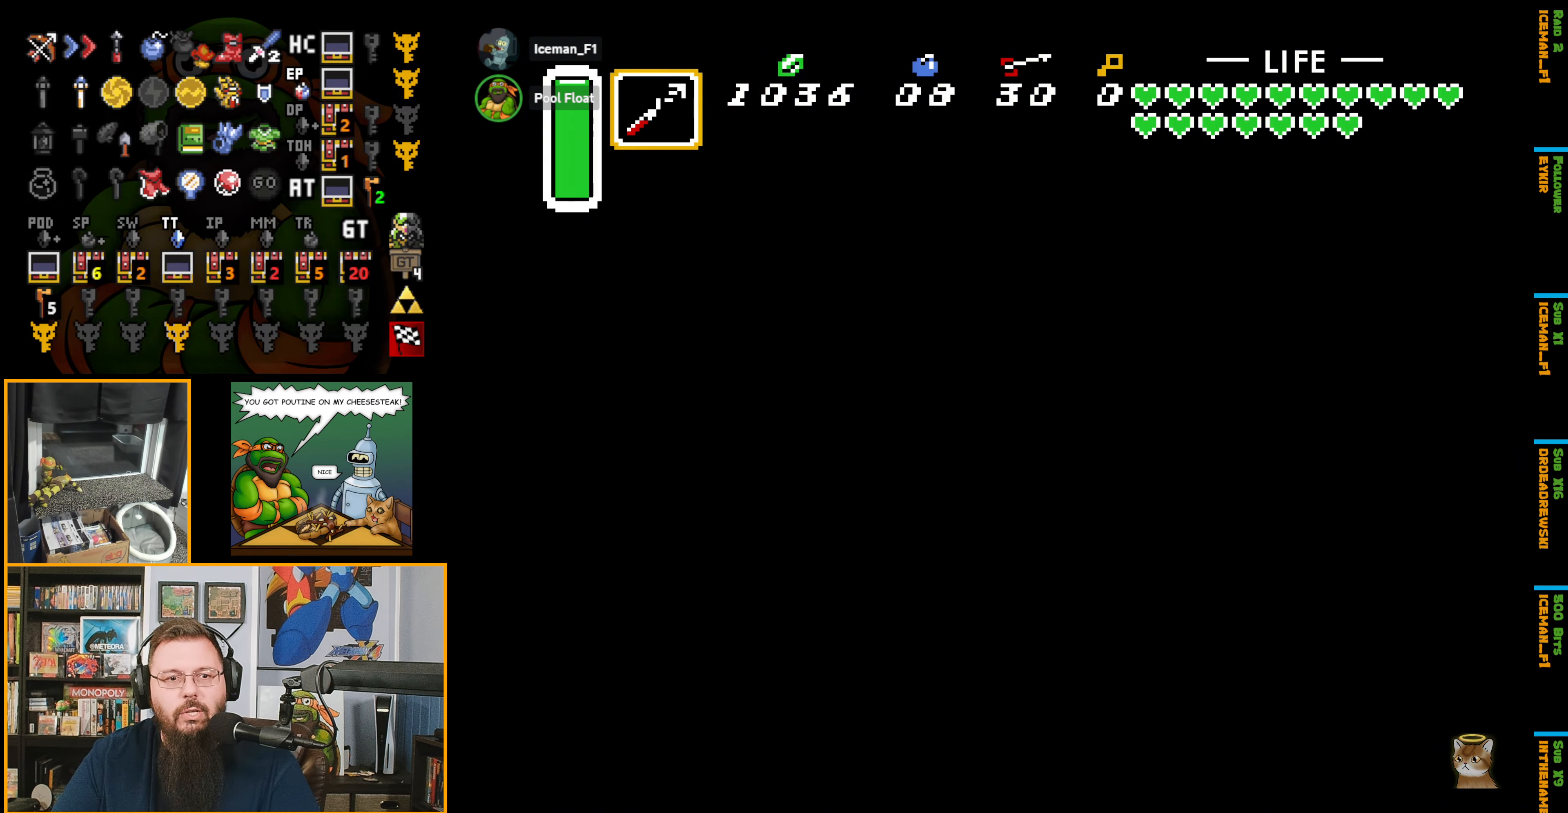
{"buttons": [], "events": []}